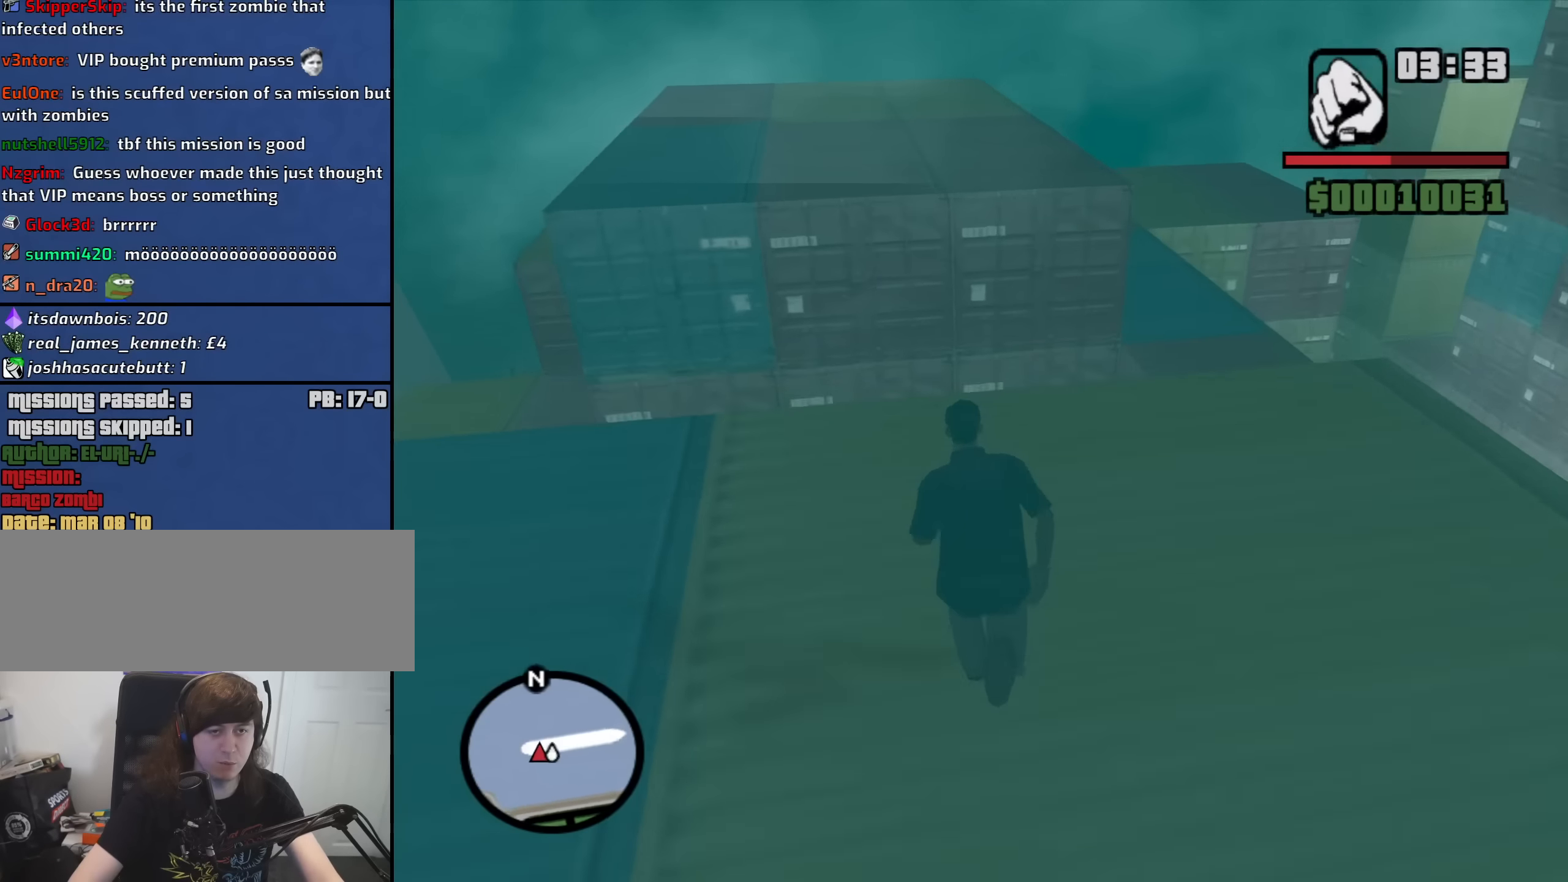
Gameplay with keyboard and mouse; each line is a JSON object with the keys and mouse buttons held at the frame after it. "events" lists presses ("down") and releases ("up") of "1", "2", "3", "4", "5", "6", "a", "alt", "b", "c", "ctrl", "d", "down", "e", "escape", "f", "f1", "f2", "f3", "g", "h", "left", "n", "num2", "num8", "q", "r", "right", "s", "shift", "space", "t", "tab", "up", "v", "w", "x", "y", "z", "mouse_left", "mouse_middle", "mouse_right", "mouse_wheel_up" and "mouse_wheel_down" between this image and that frame as [ms after this image, input, new state], when the widget could be followed in between. "mouse_left", "mouse_middle", "mouse_right", "mouse_wheel_up", "mouse_wheel_down" = the "left", "middle", "right", "wheel_up", "wheel_down" buttons of the "mouse" list. No other keys are recorded. Mouse movement is not recorded.
{"keys": ["shift", "w"], "mouse": [], "events": [[50, "space", "up"], [150, "shift", "down"]]}
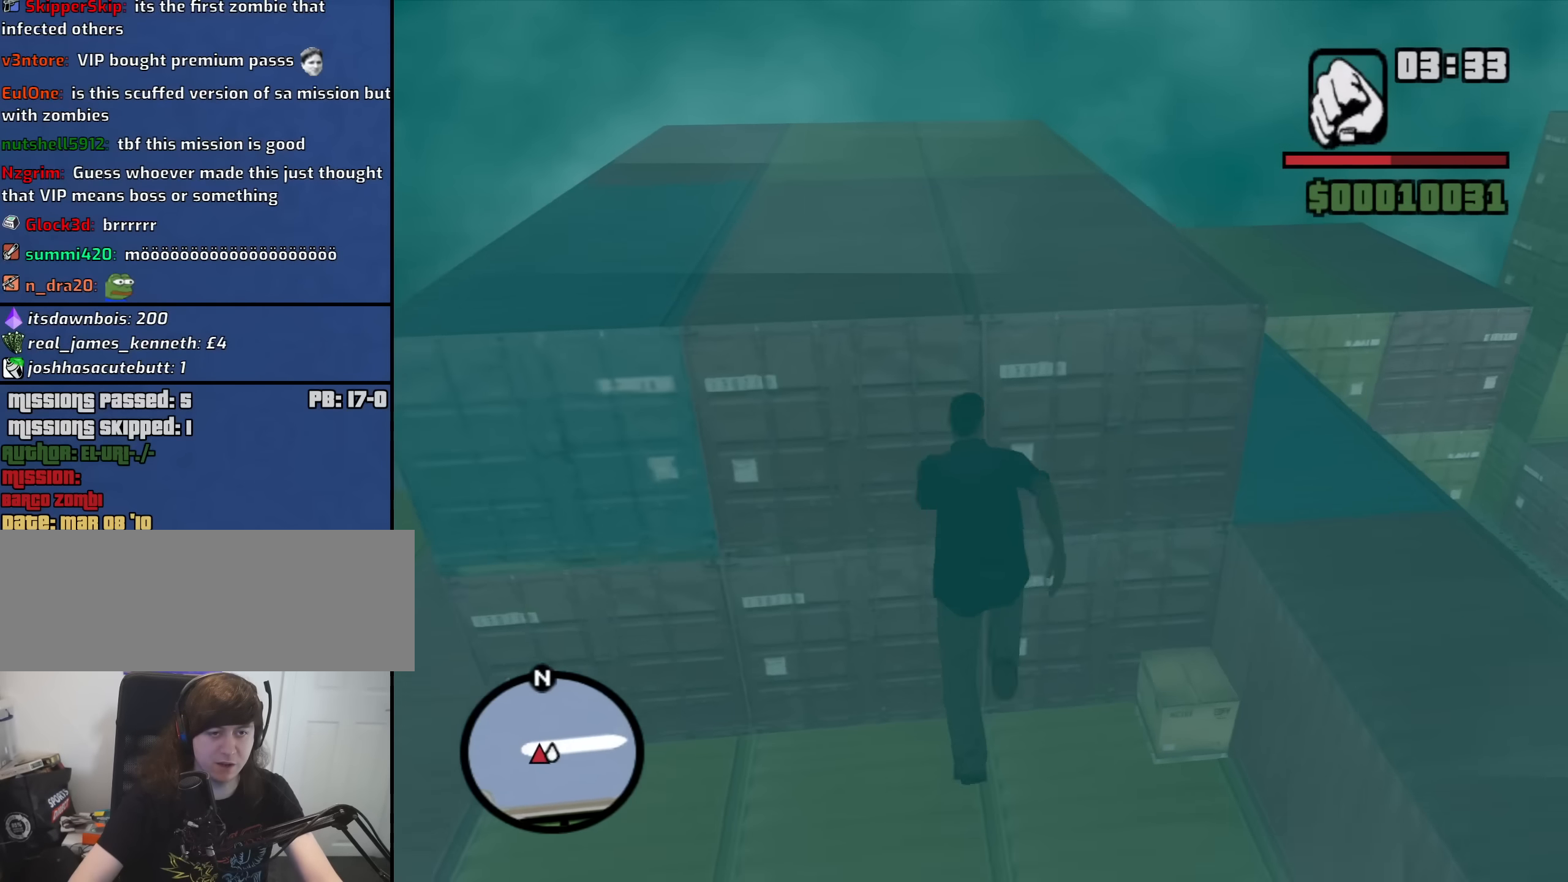
{"keys": ["shift", "w"], "mouse": [], "events": []}
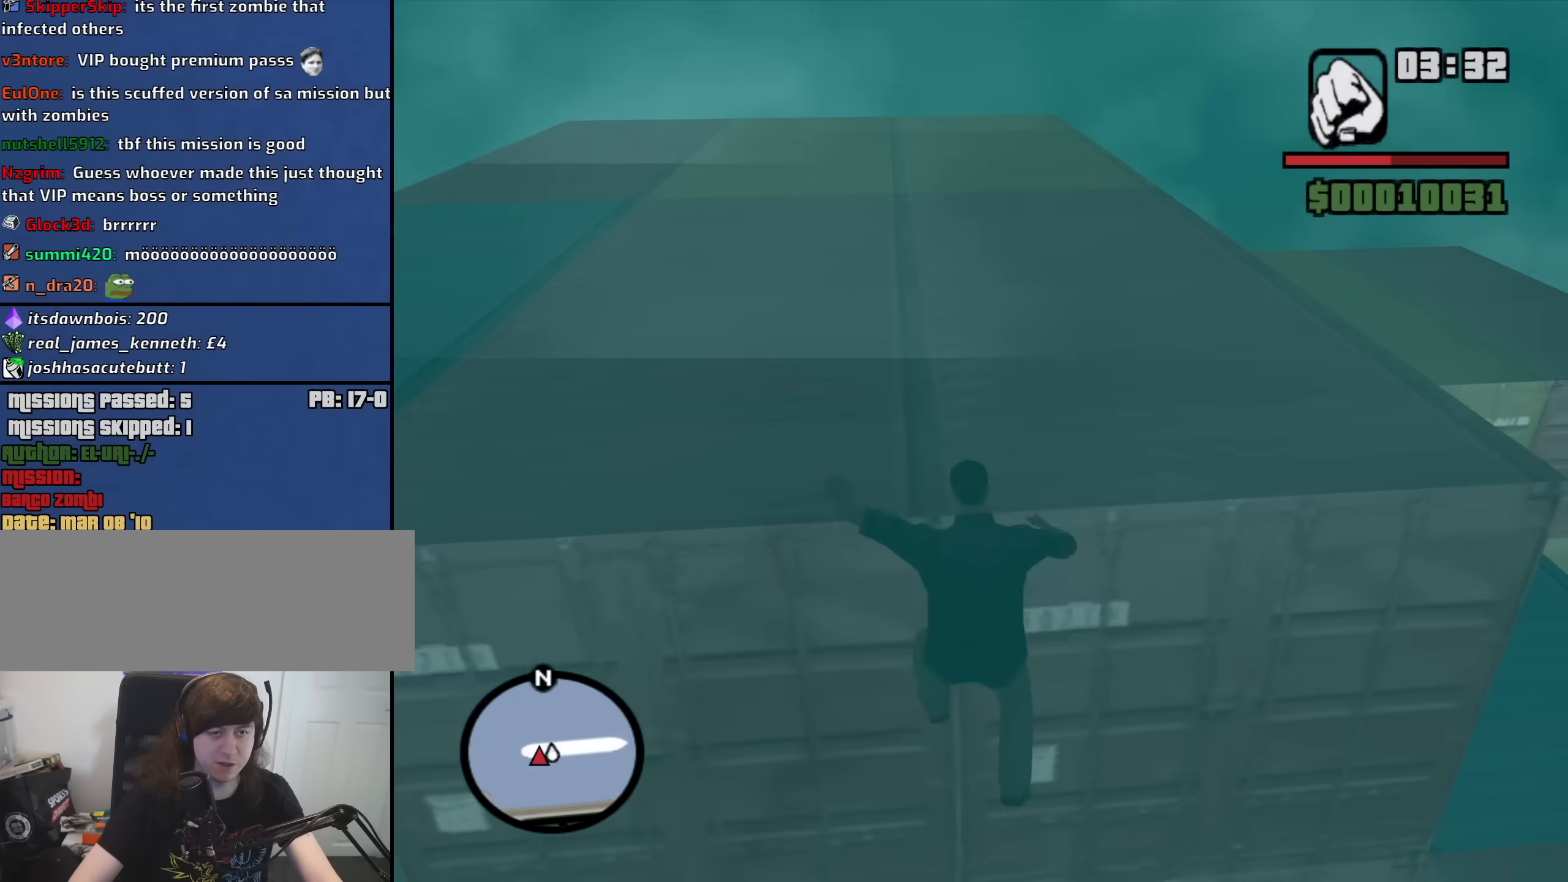
{"keys": ["d", "w"], "mouse": [], "events": [[316, "shift", "up"], [400, "d", "down"]]}
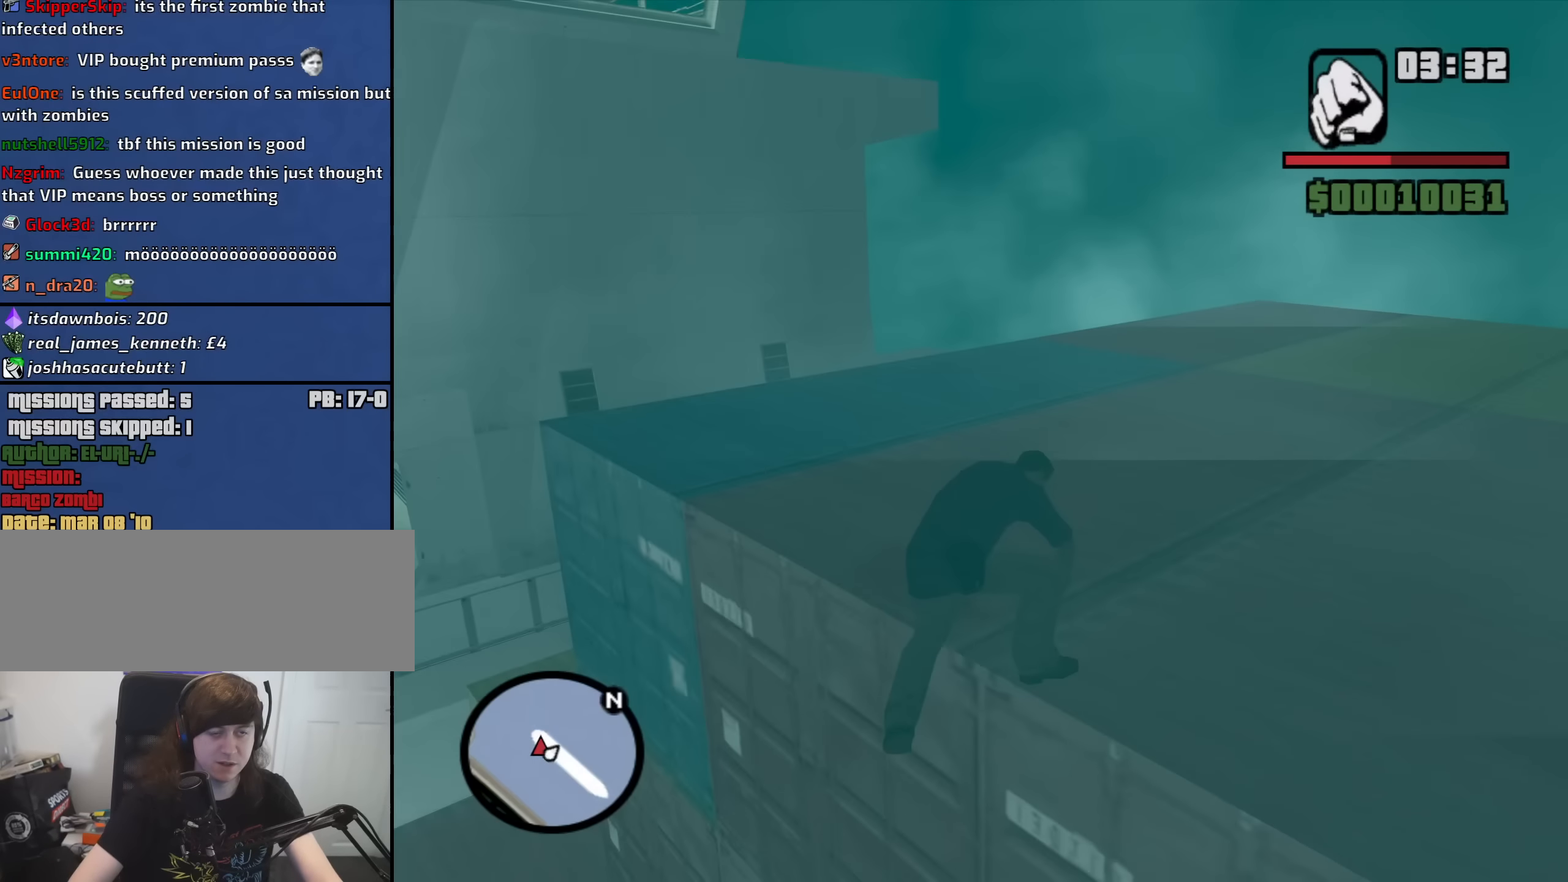
{"keys": ["d", "w"], "mouse": [], "events": [[183, "space", "down"], [233, "space", "up"], [416, "space", "down"], [466, "space", "up"]]}
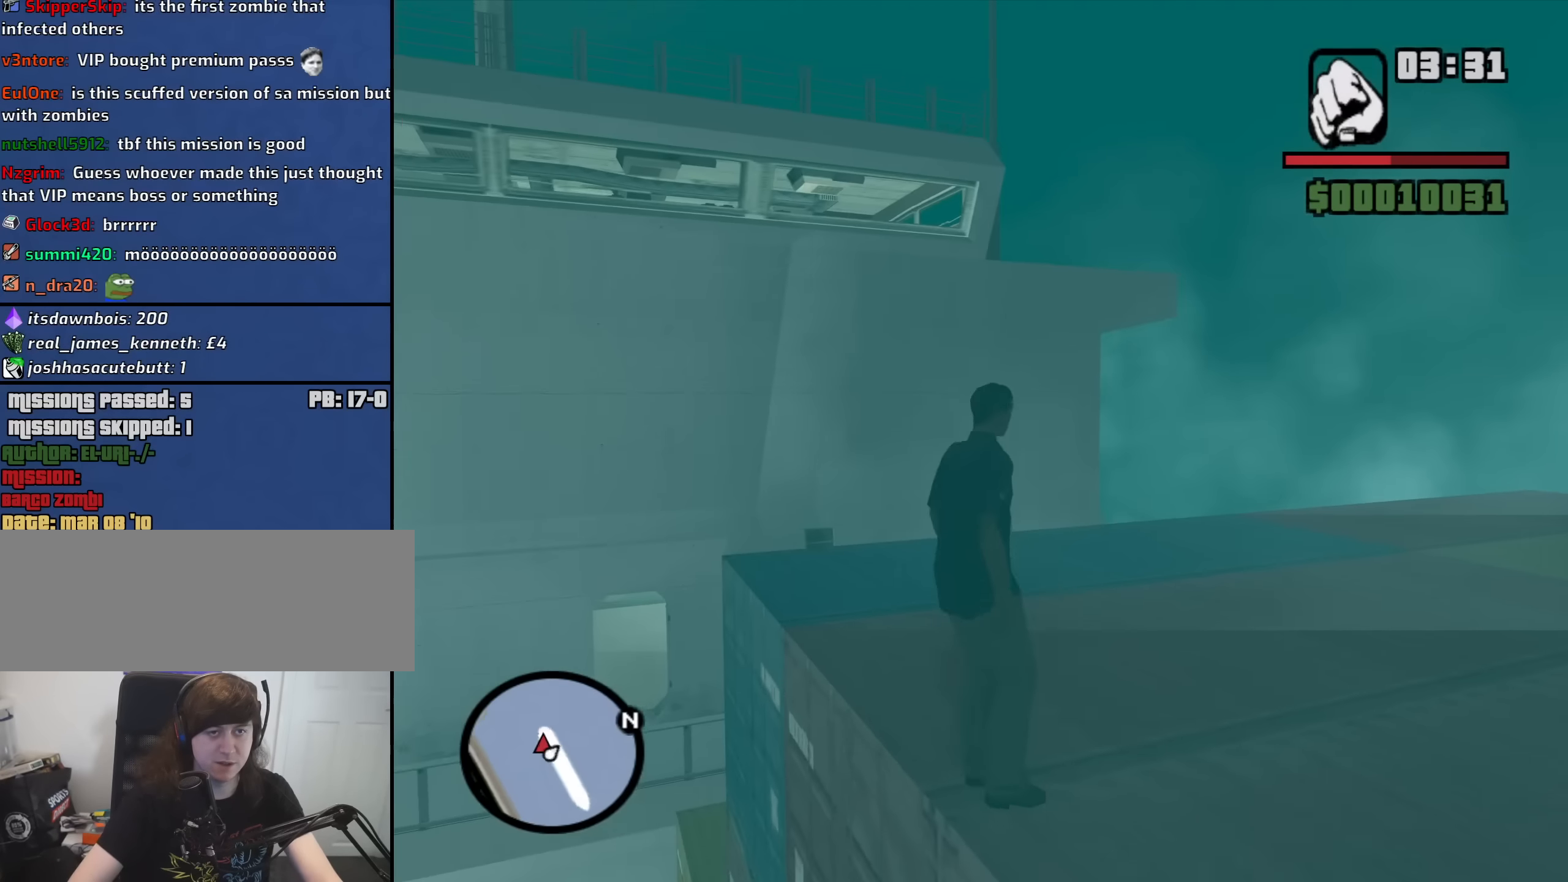
{"keys": ["d"], "mouse": [], "events": [[66, "w", "up"], [116, "space", "down"], [150, "space", "up"]]}
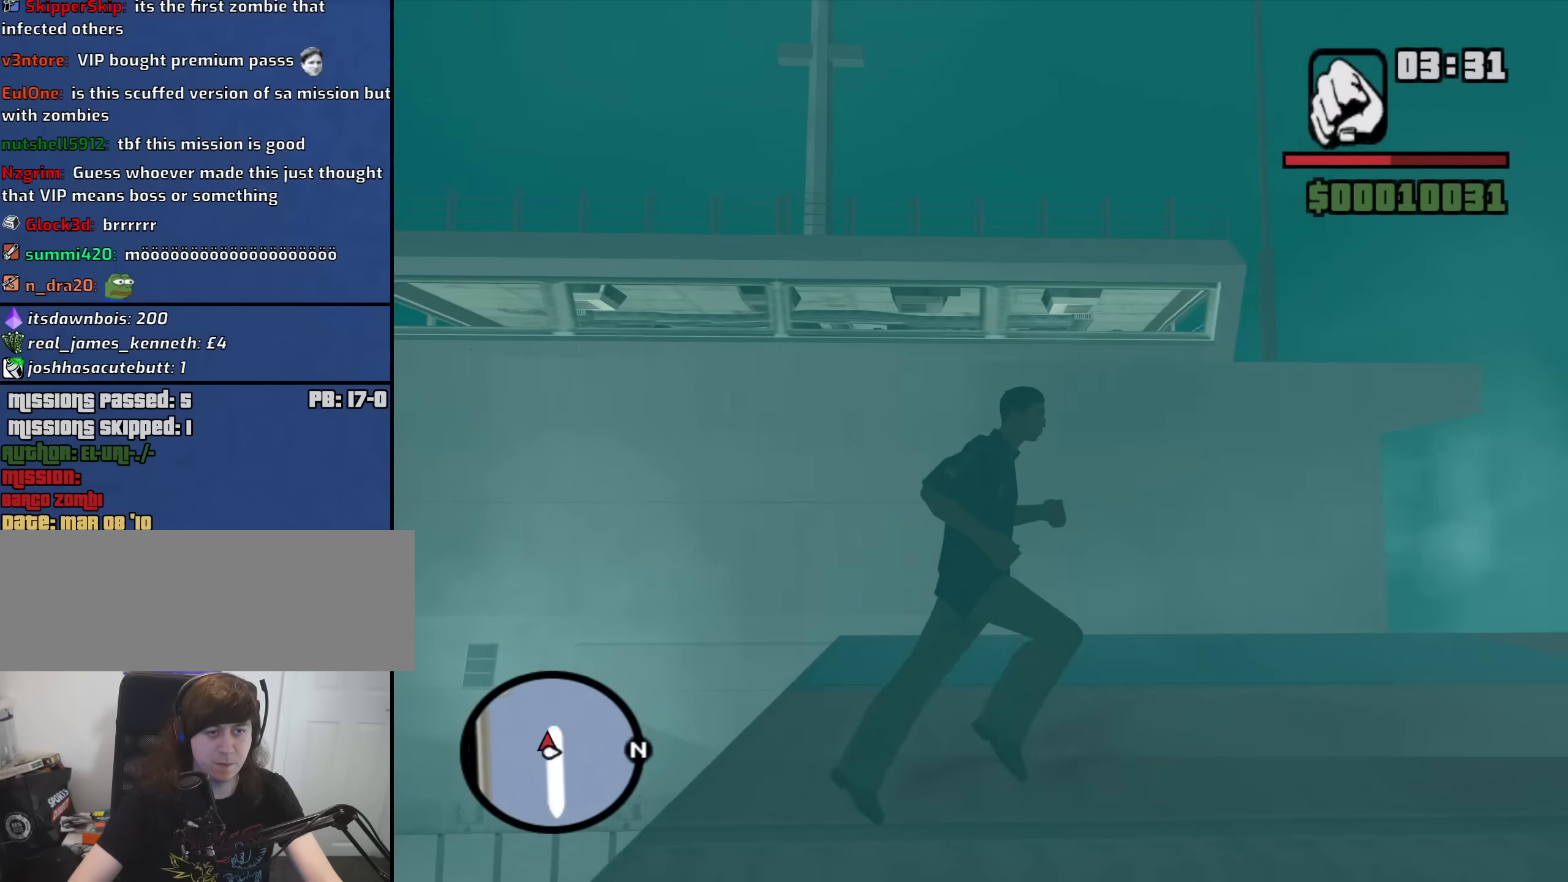
{"keys": ["d"], "mouse": [], "events": []}
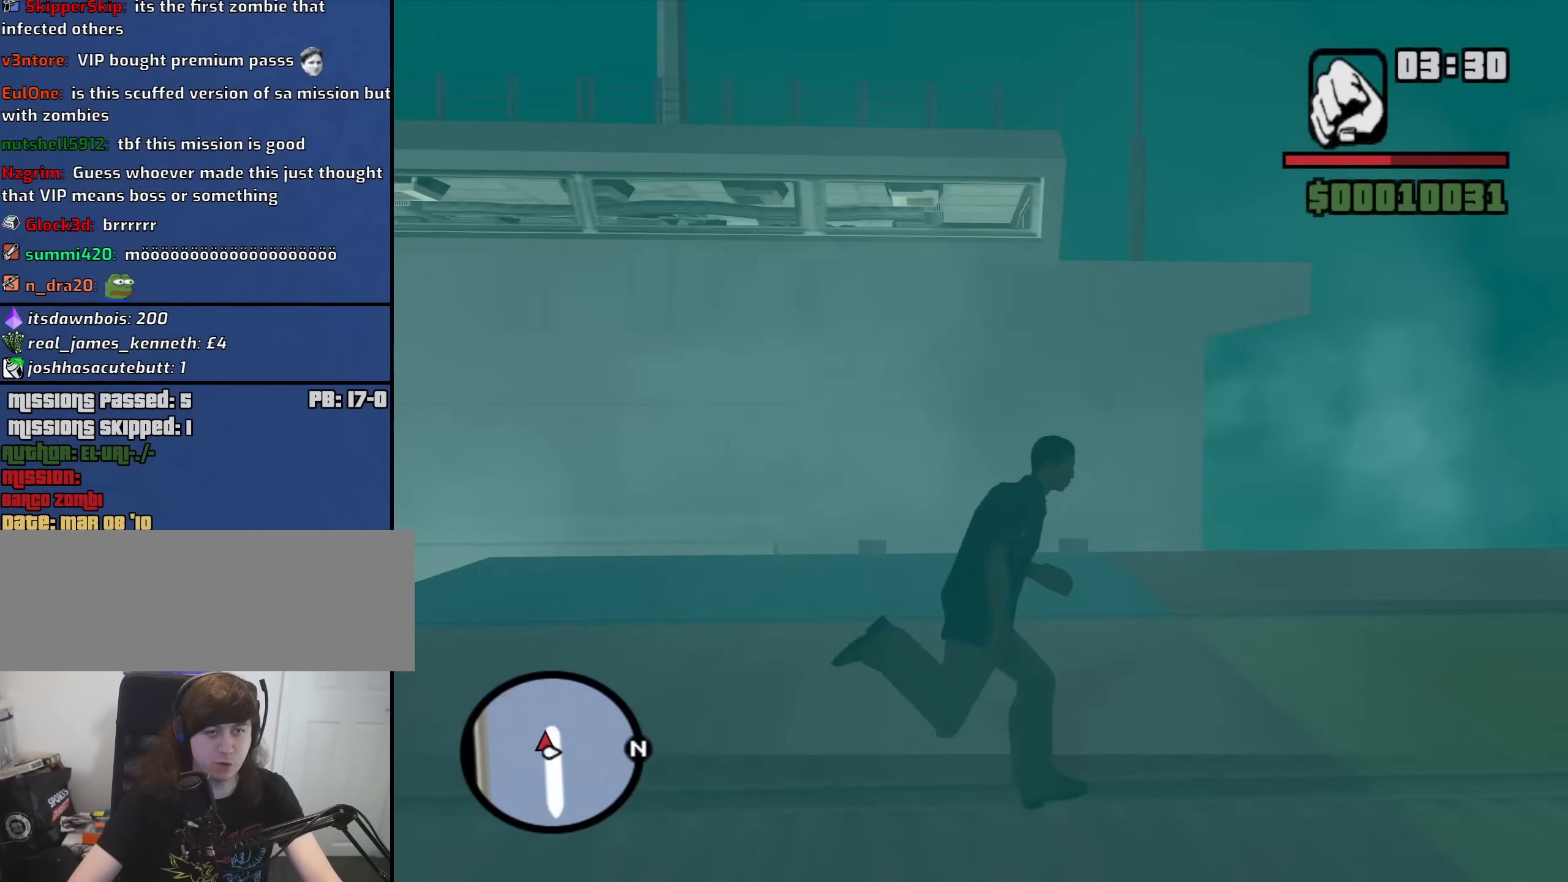
{"keys": ["d", "w"], "mouse": [], "events": [[466, "w", "down"]]}
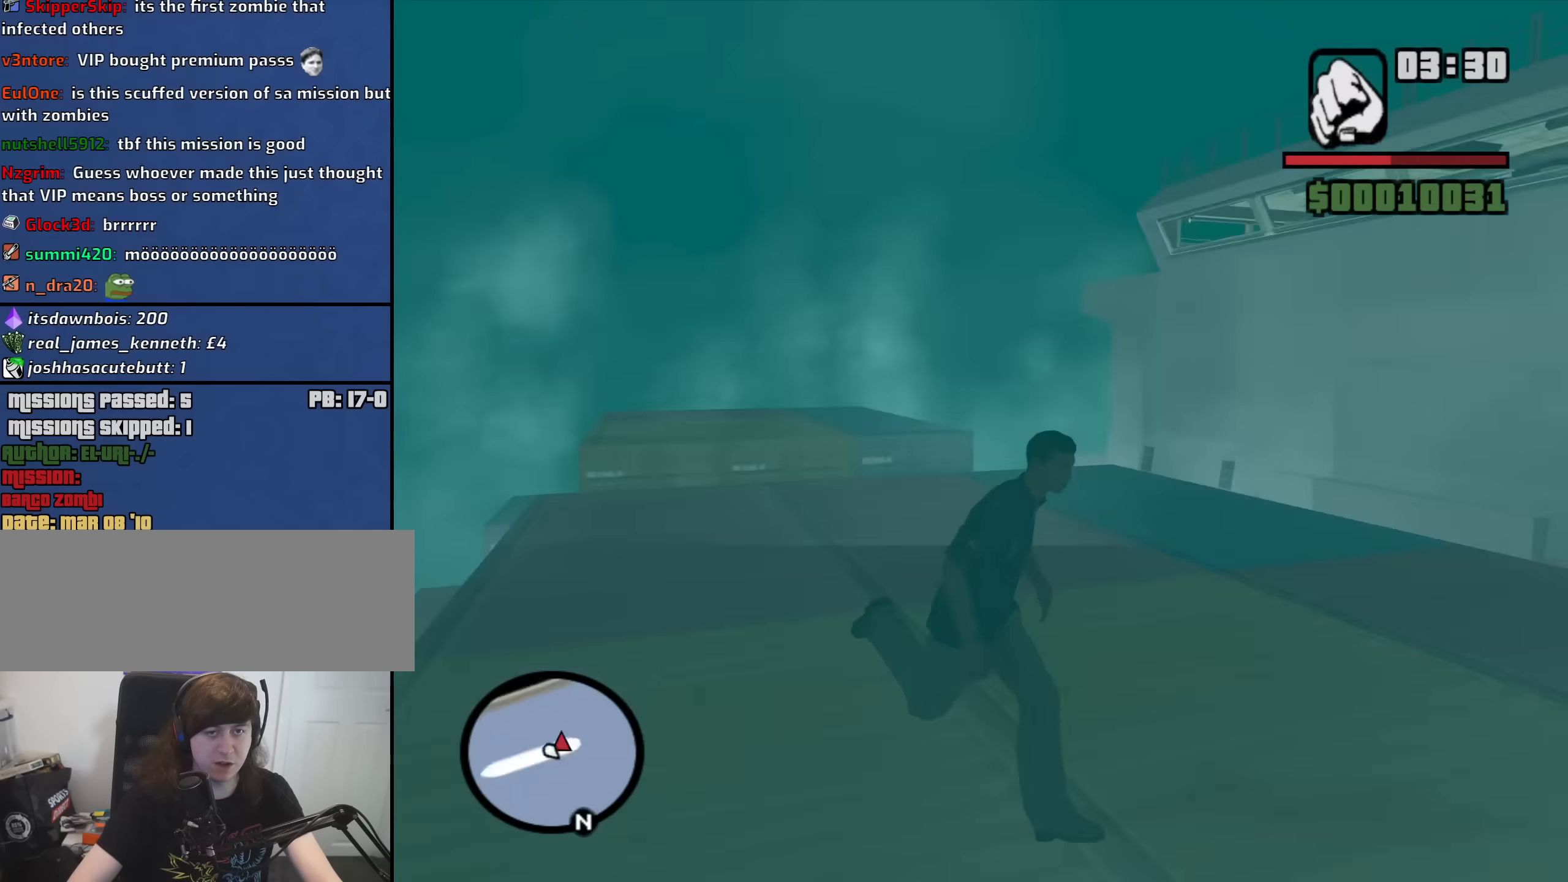
{"keys": [], "mouse": [], "events": [[100, "w", "up"], [133, "d", "up"]]}
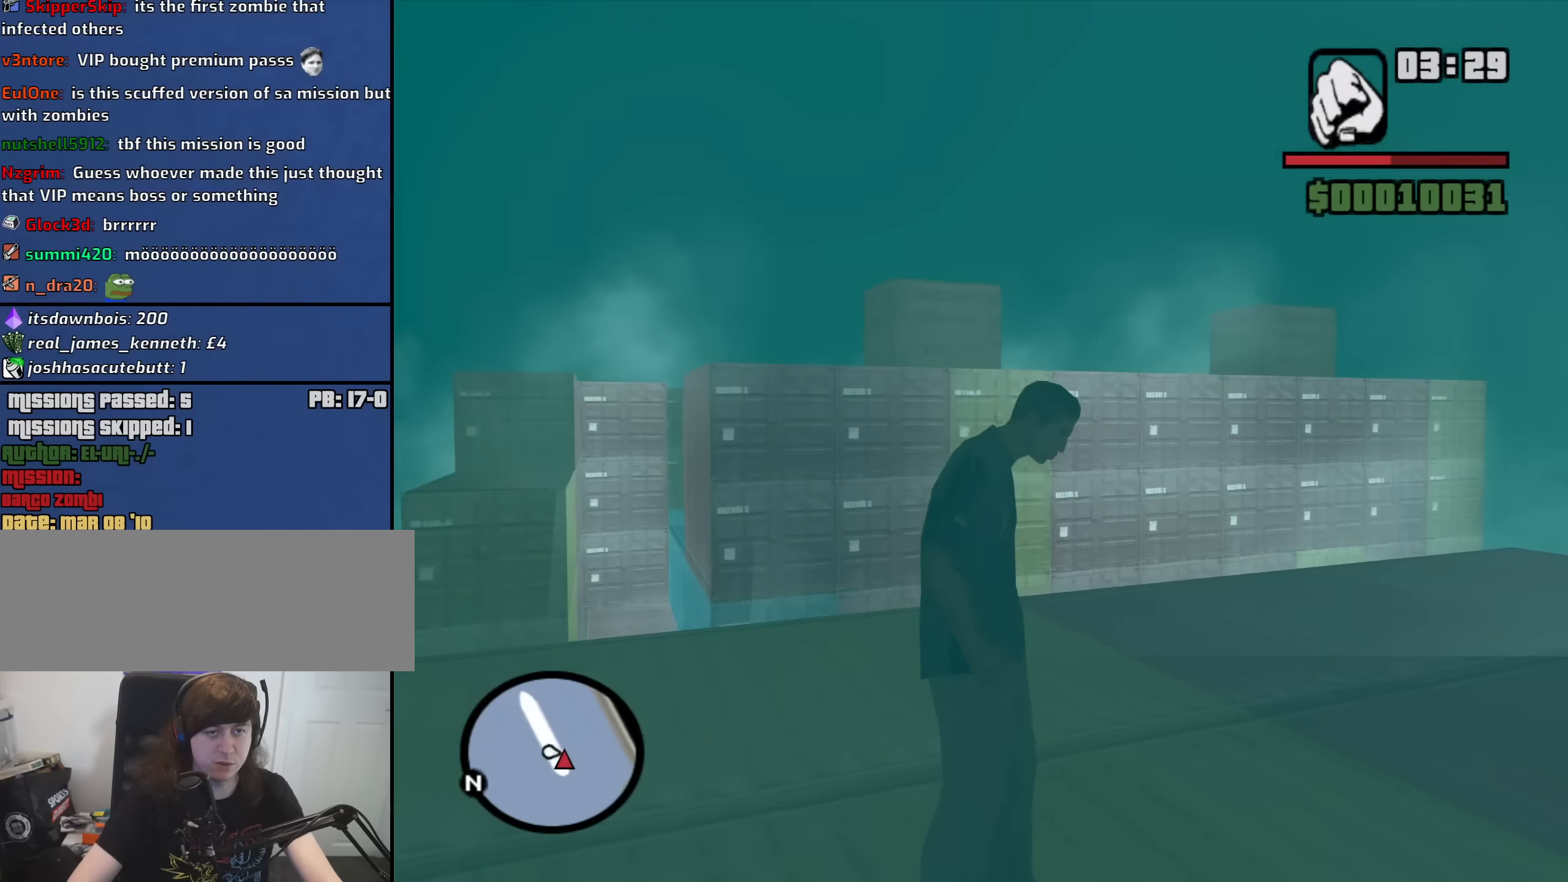
{"keys": ["a"], "mouse": [], "events": [[483, "a", "down"]]}
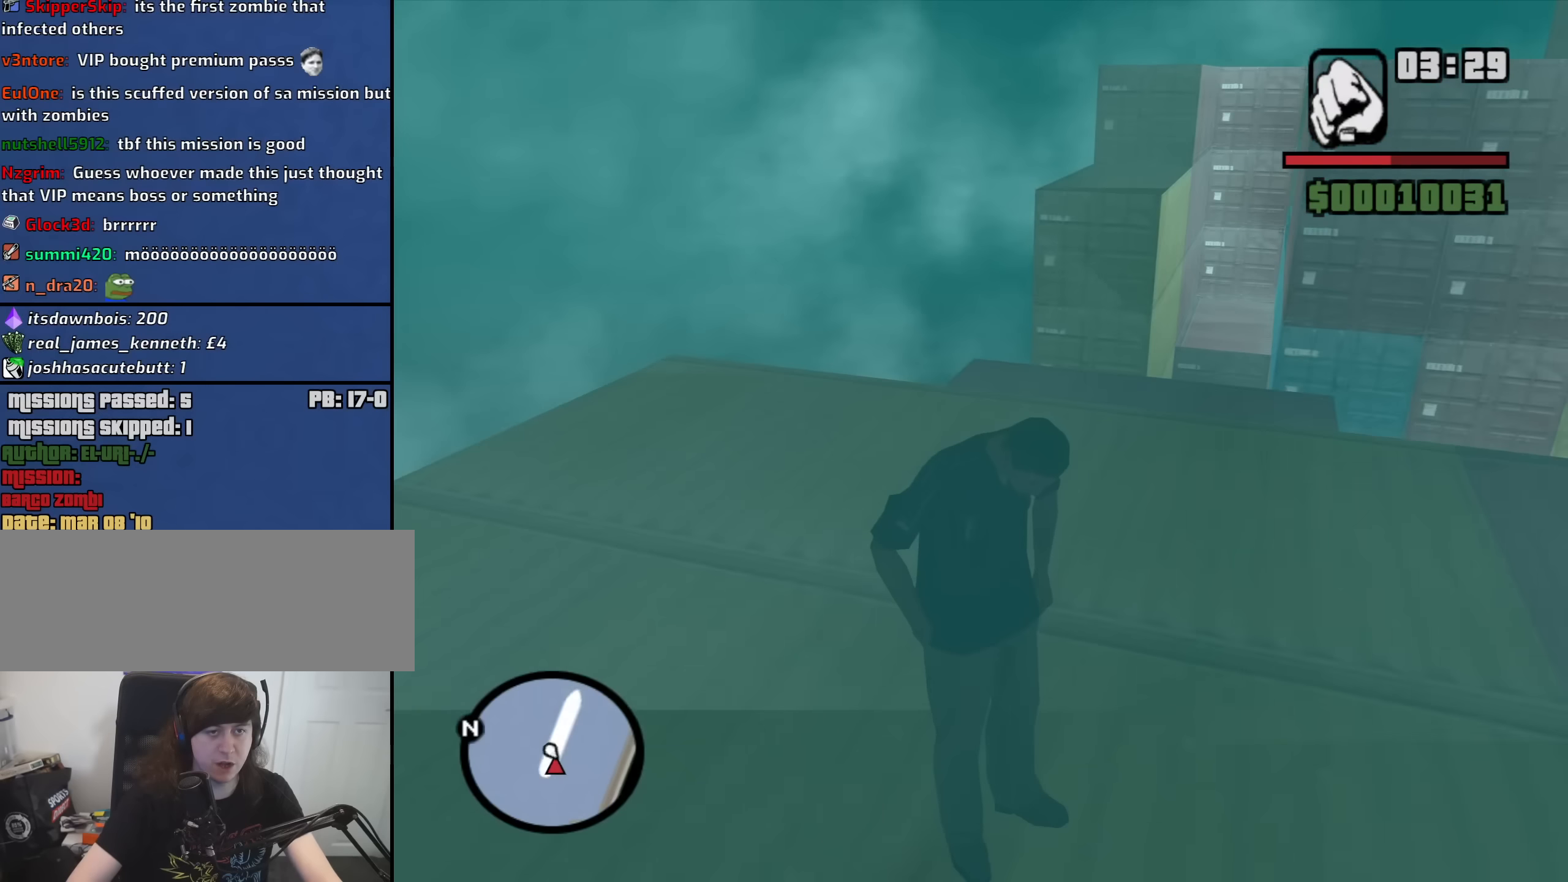
{"keys": ["w"], "mouse": [], "events": [[217, "w", "down"], [367, "a", "up"]]}
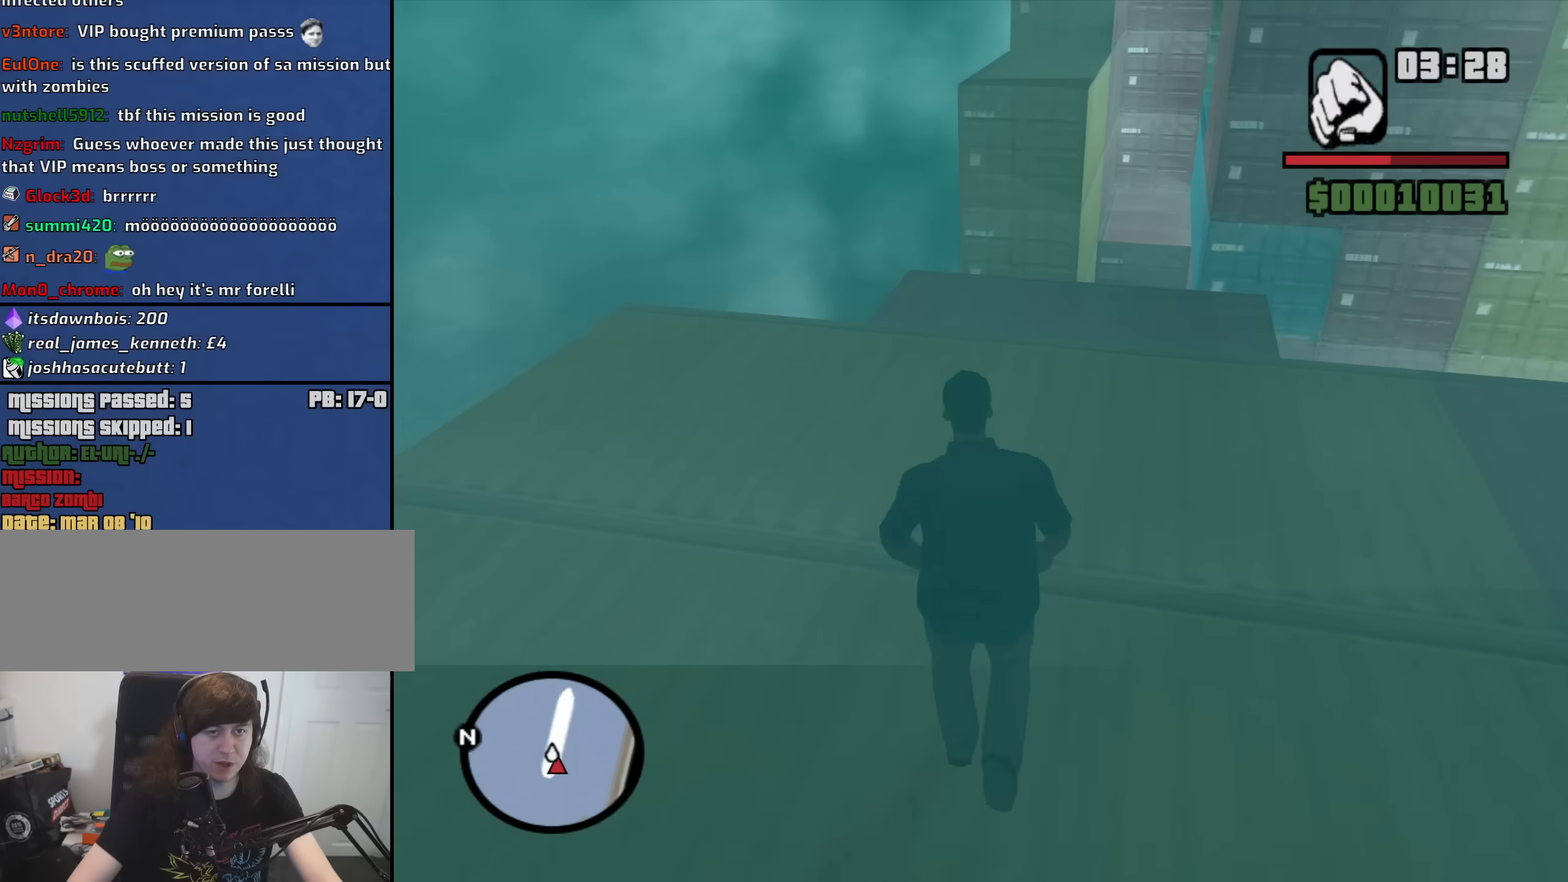
{"keys": [], "mouse": [], "events": [[333, "w", "up"]]}
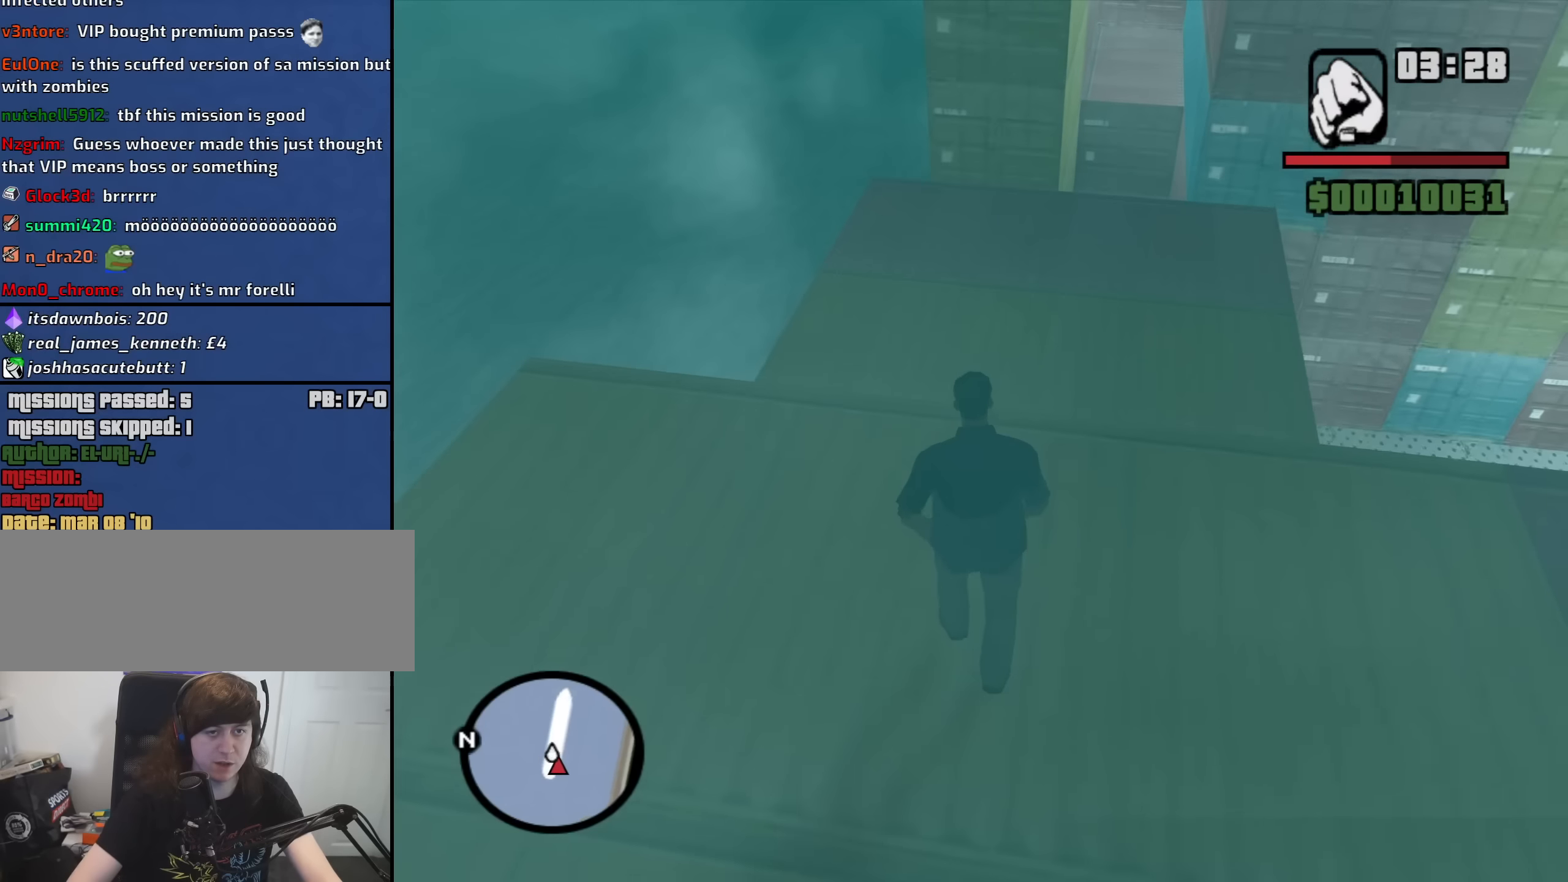
{"keys": ["w"], "mouse": [], "events": [[150, "w", "down"]]}
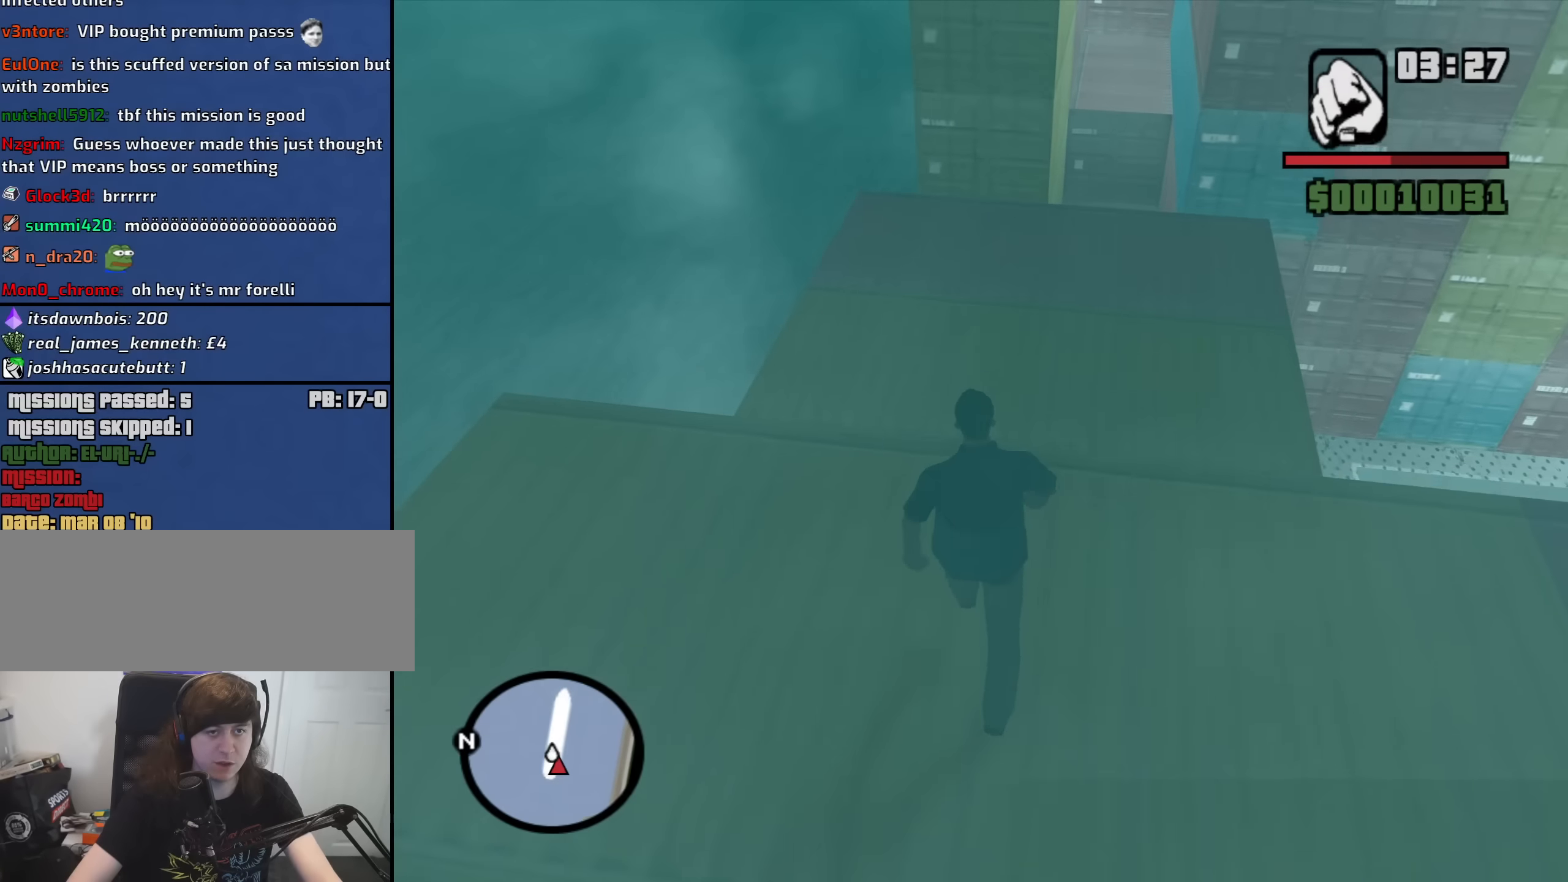
{"keys": ["w"], "mouse": [], "events": []}
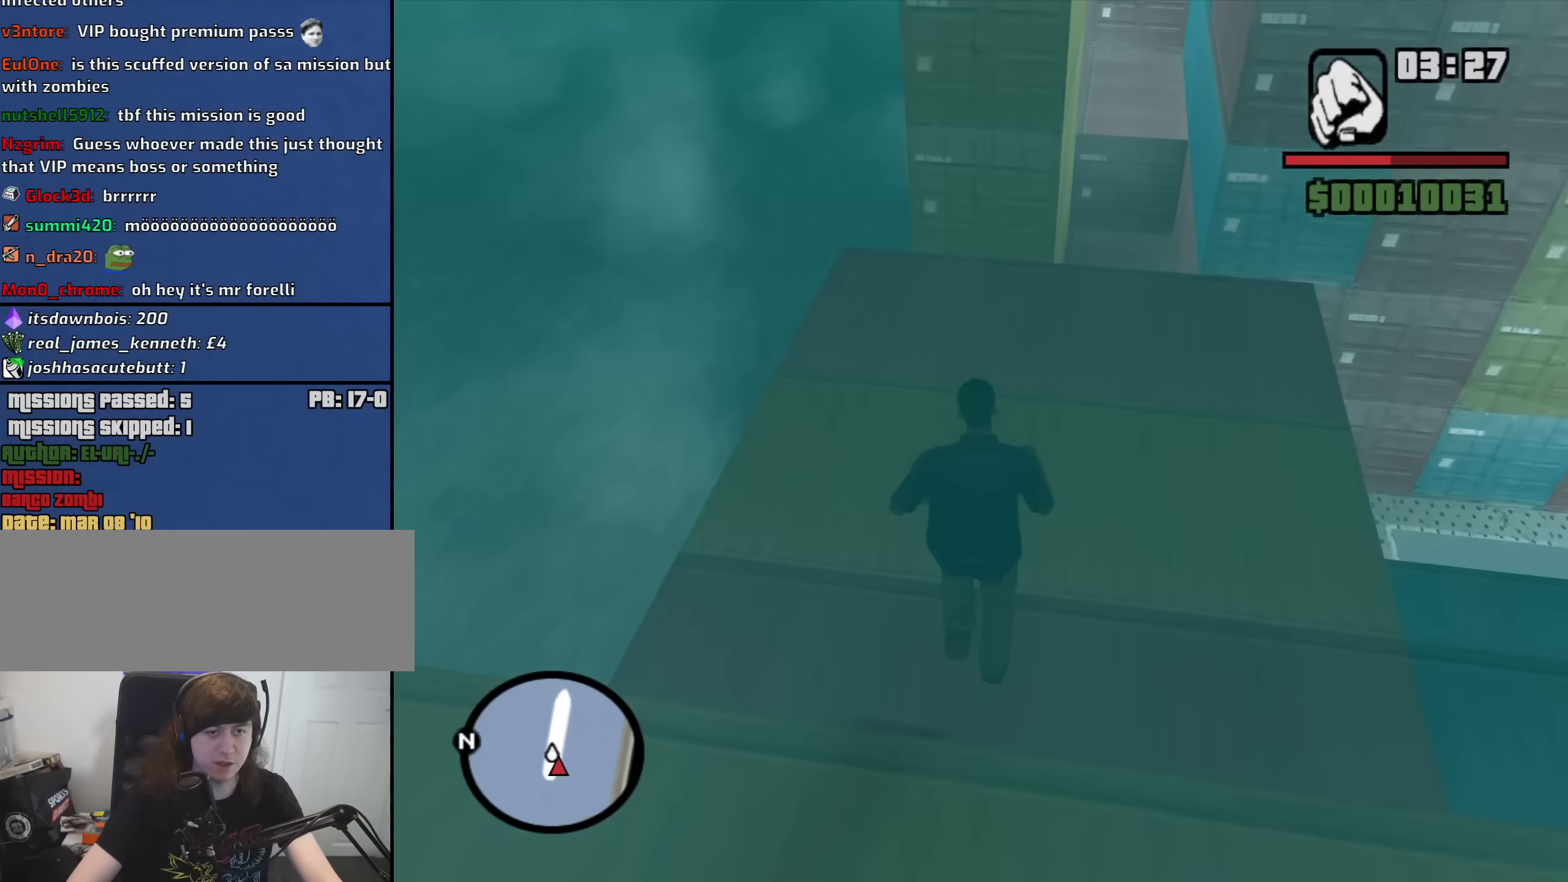
{"keys": [], "mouse": [], "events": [[100, "w", "up"]]}
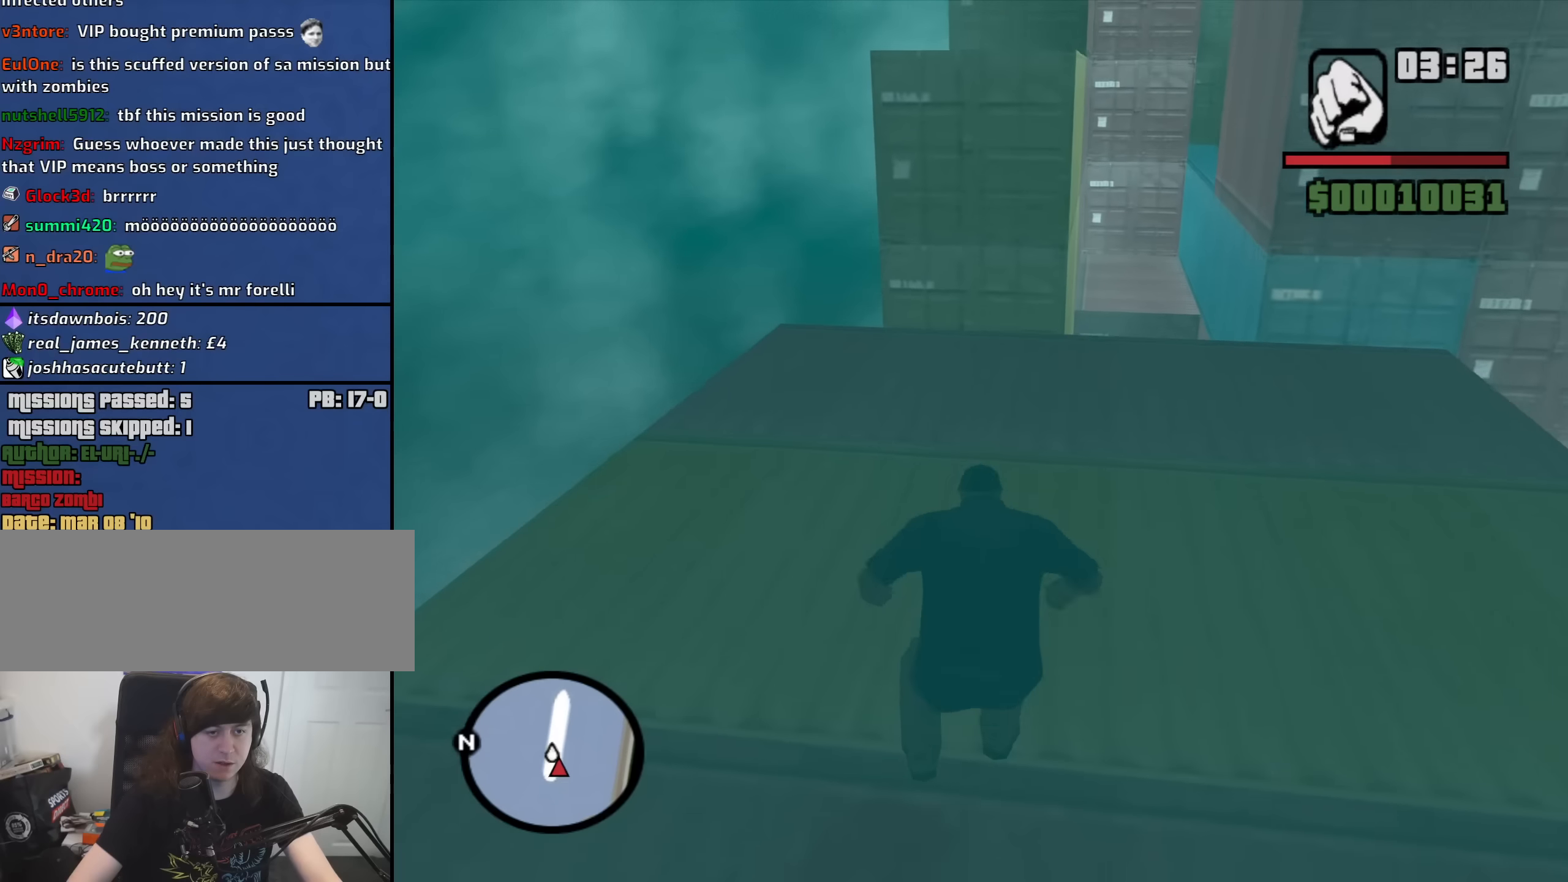
{"keys": [], "mouse": [], "events": []}
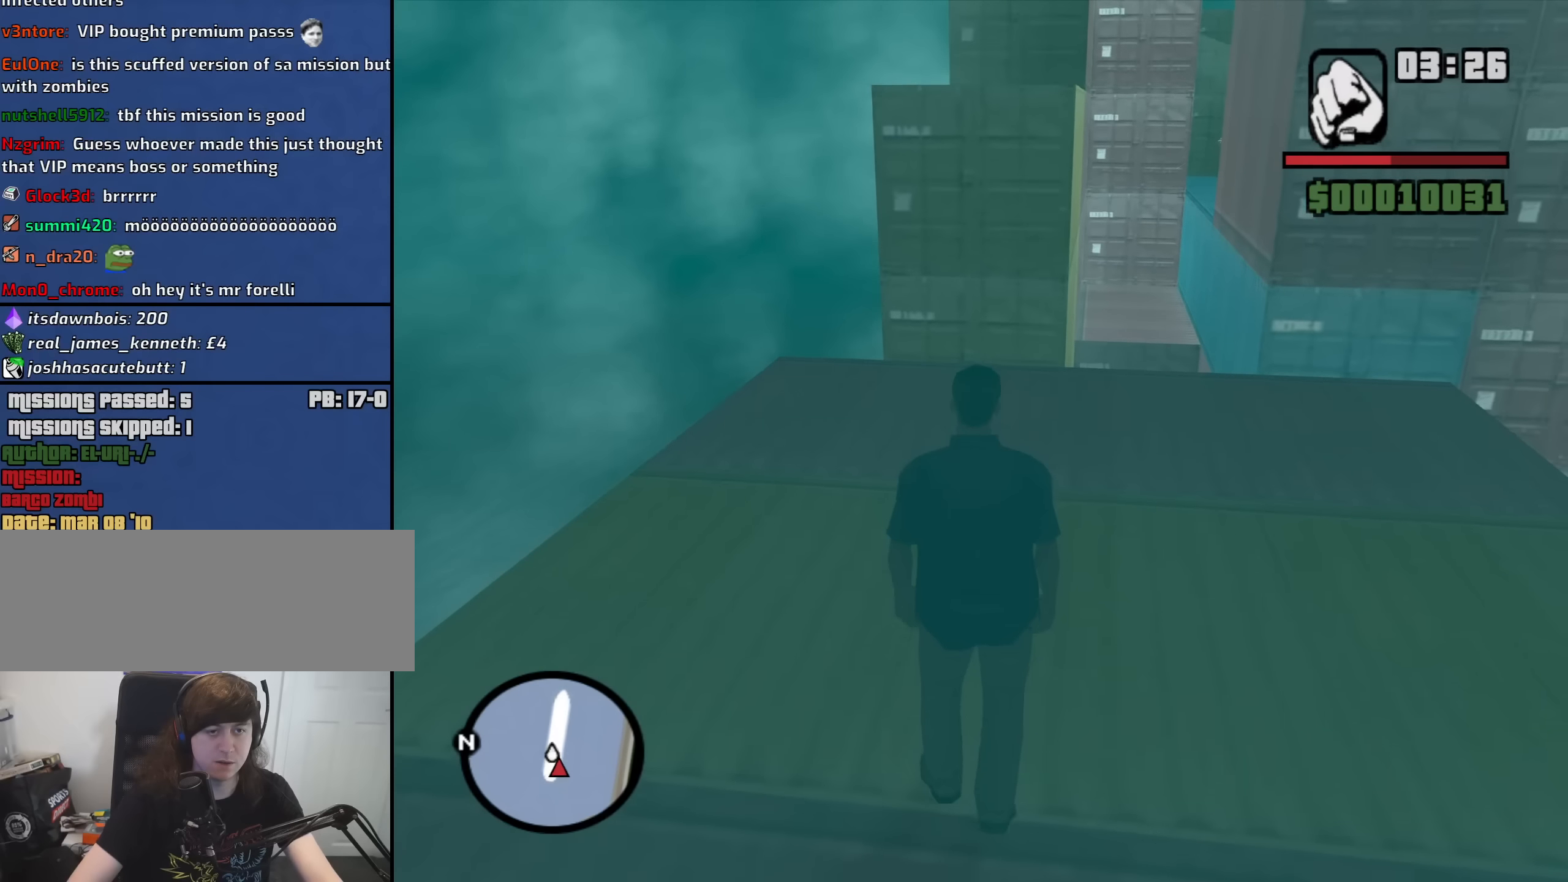
{"keys": ["space", "w"], "mouse": [], "events": [[50, "w", "down"], [183, "space", "down"], [233, "space", "up"], [333, "space", "down"], [383, "space", "up"], [416, "space", "down"]]}
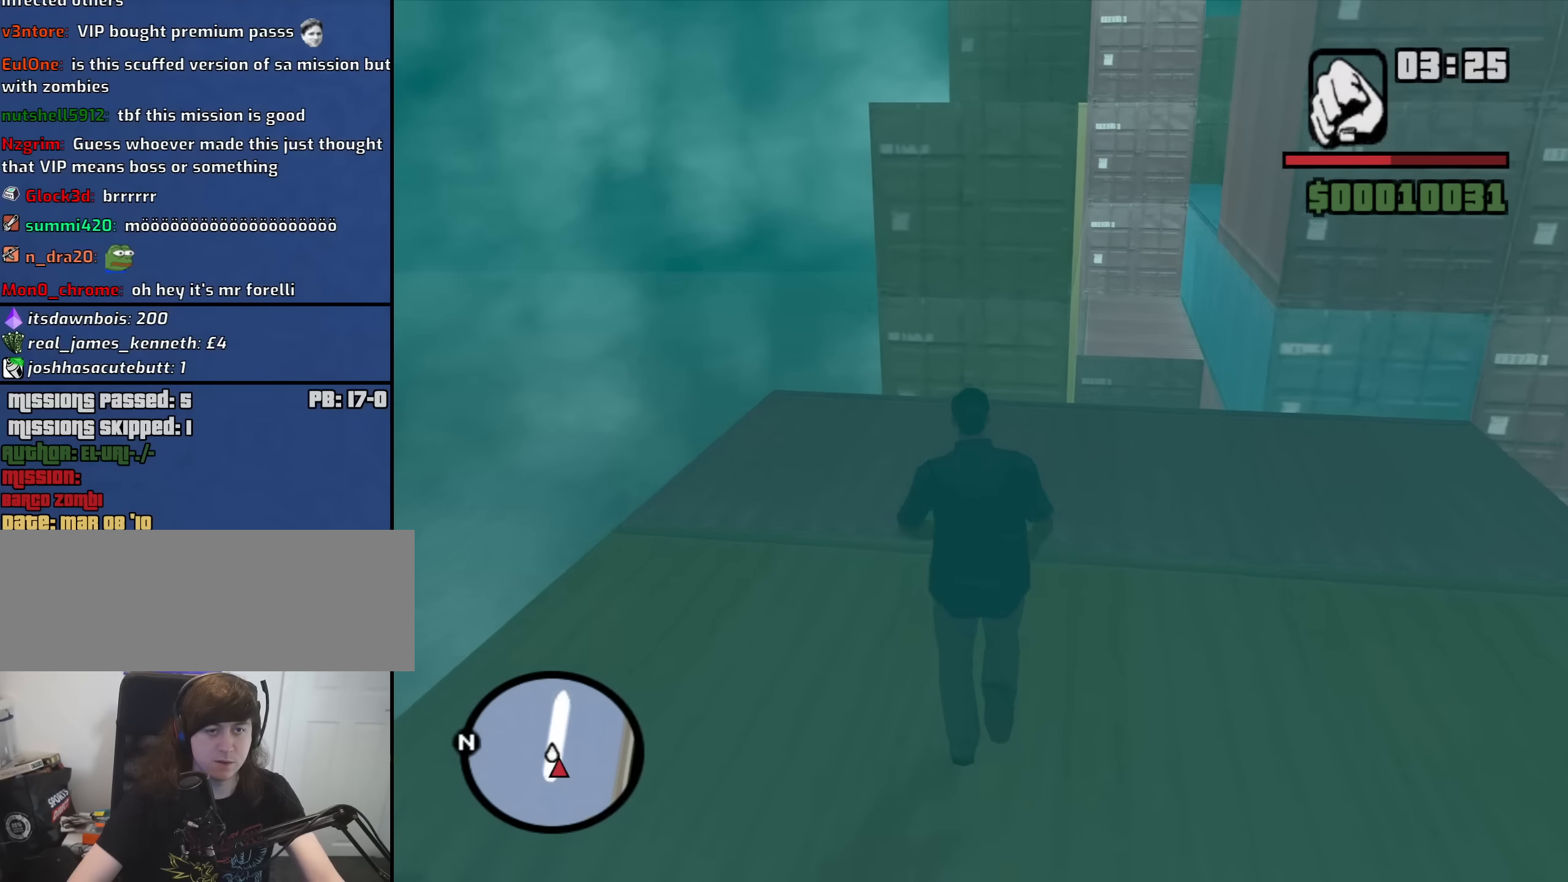
{"keys": ["shift", "w"], "mouse": [], "events": [[16, "space", "up"], [116, "space", "down"], [150, "space", "up"], [250, "space", "down"], [350, "space", "up"], [483, "shift", "down"]]}
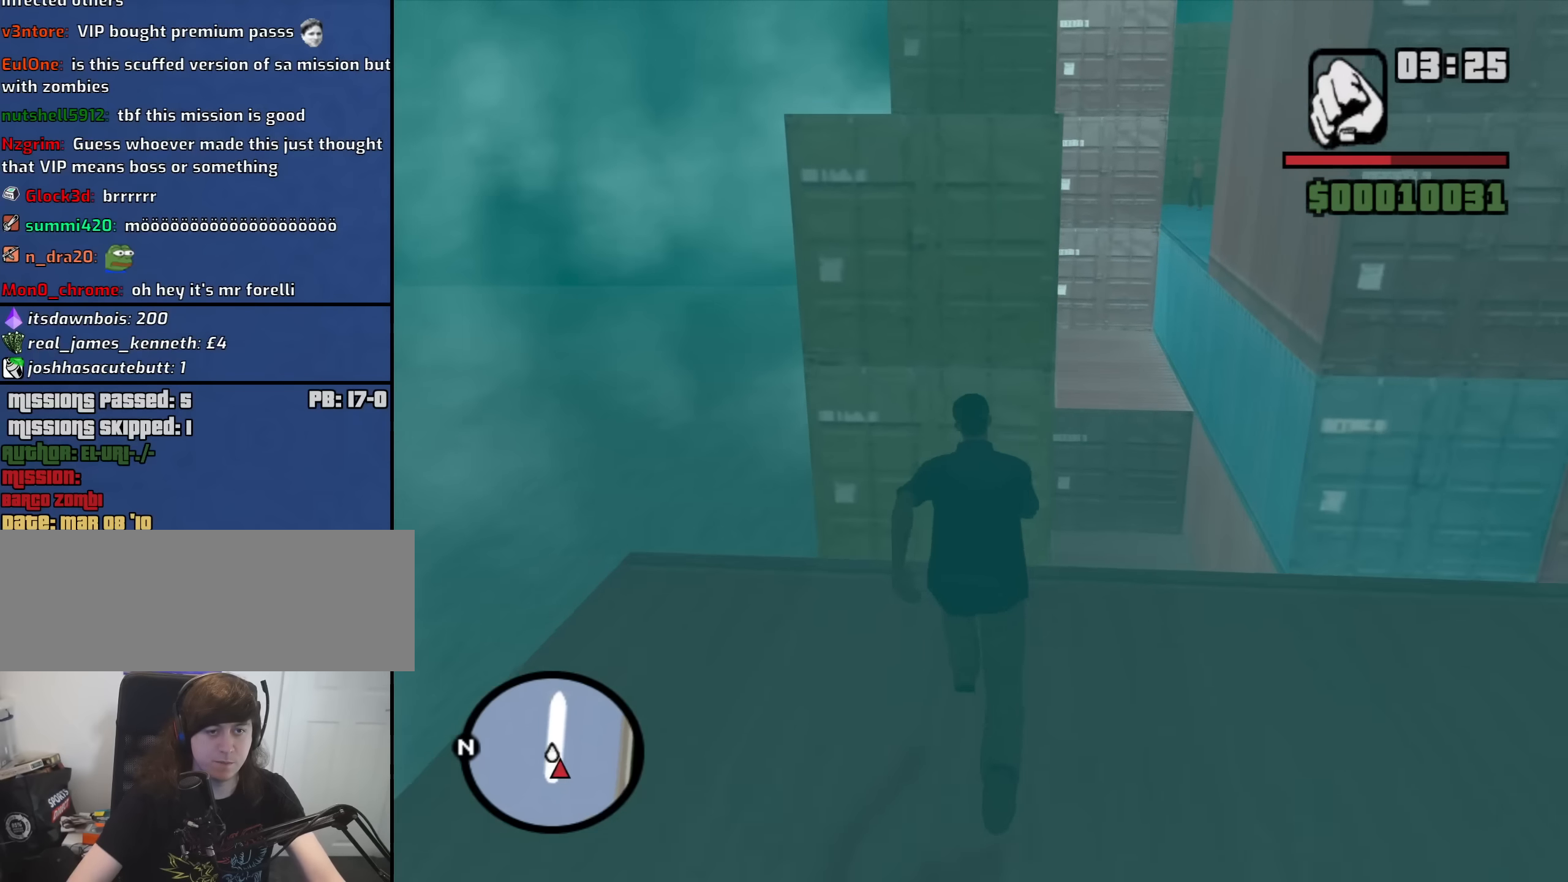
{"keys": ["shift", "w"], "mouse": [], "events": []}
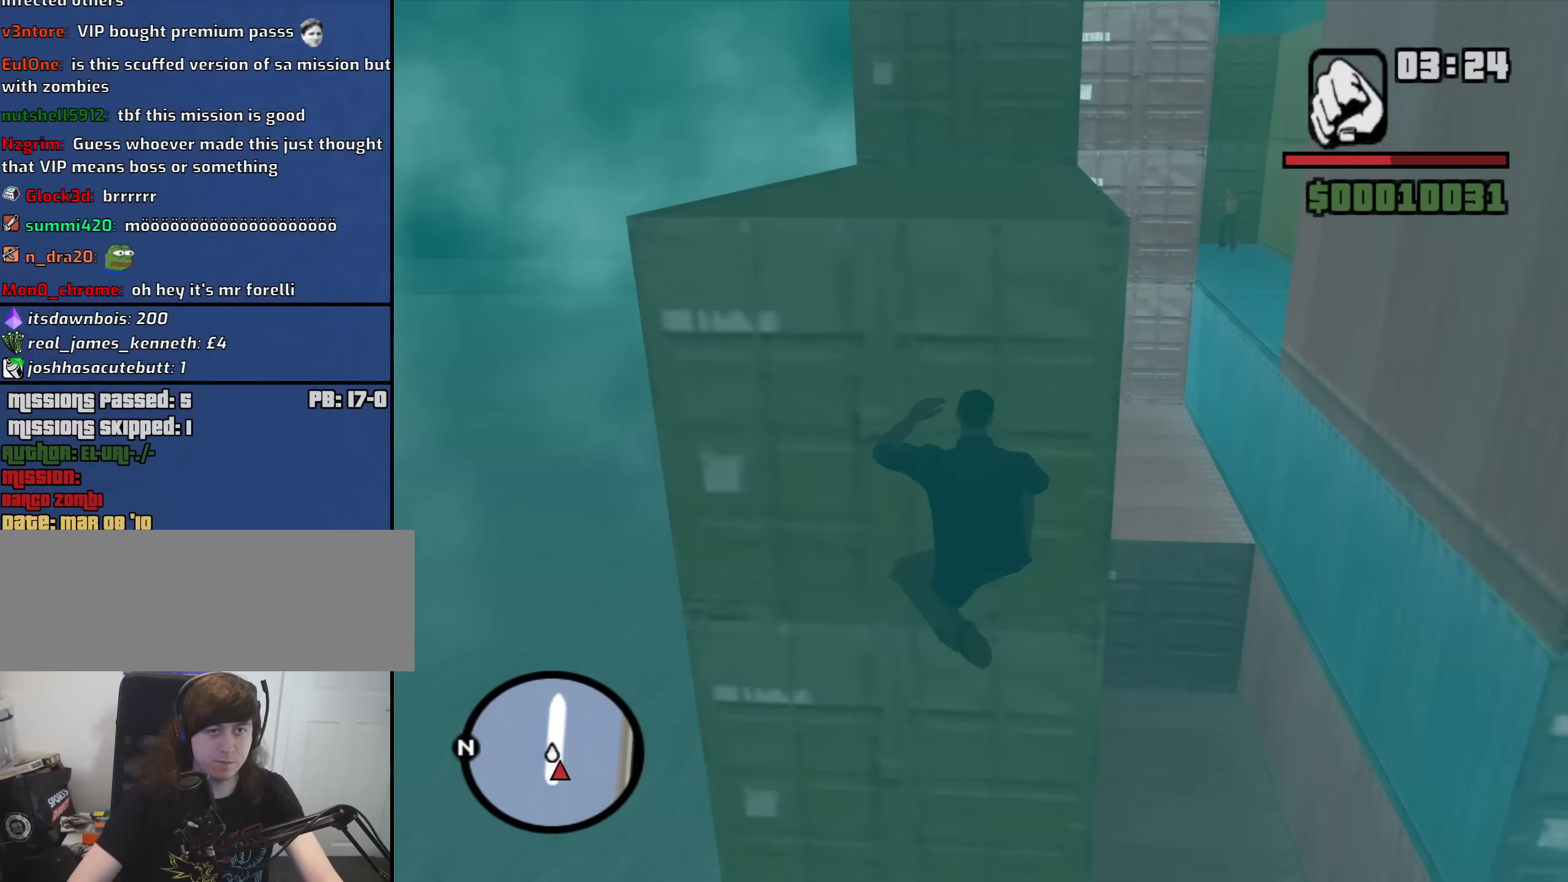
{"keys": ["shift", "w"], "mouse": [], "events": []}
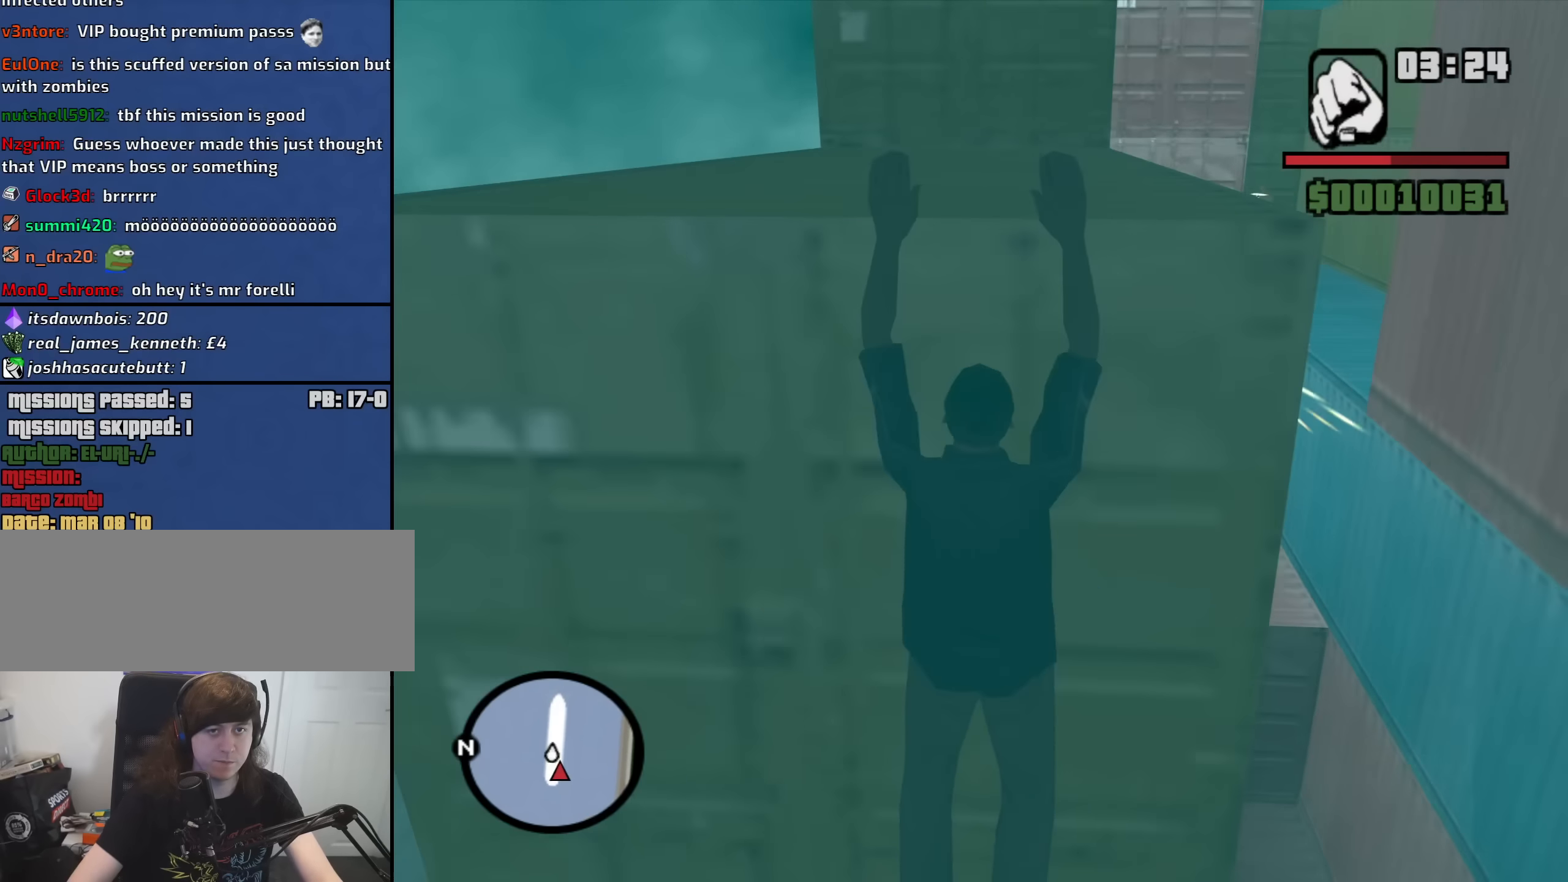
{"keys": ["shift"], "mouse": [], "events": [[400, "w", "up"]]}
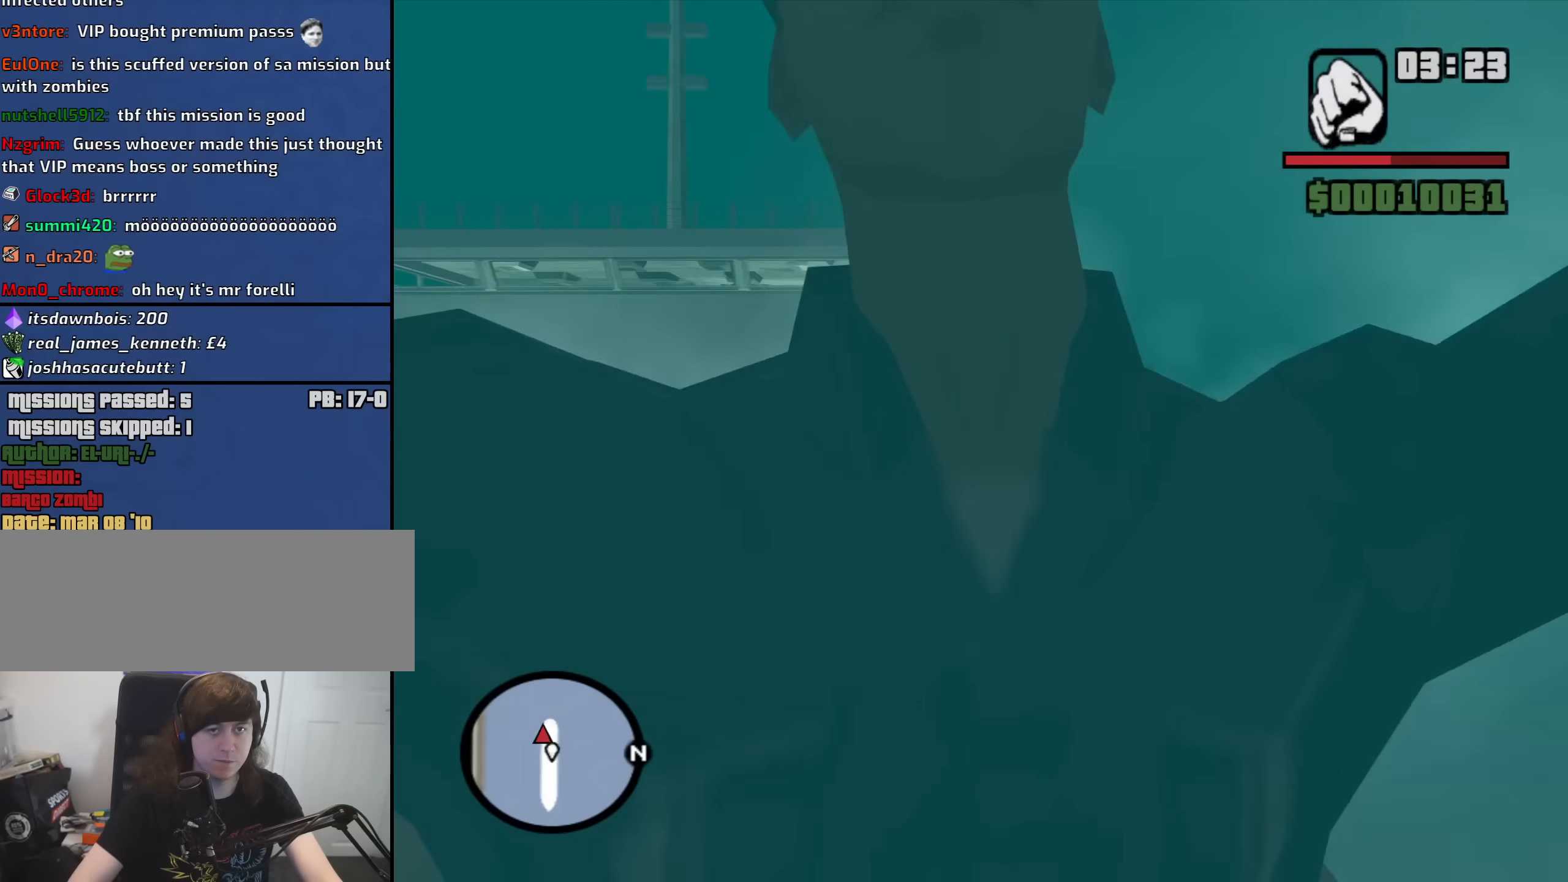
{"keys": [], "mouse": [], "events": [[33, "s", "down"], [166, "d", "down"], [266, "d", "up"], [450, "s", "up"], [450, "shift", "up"]]}
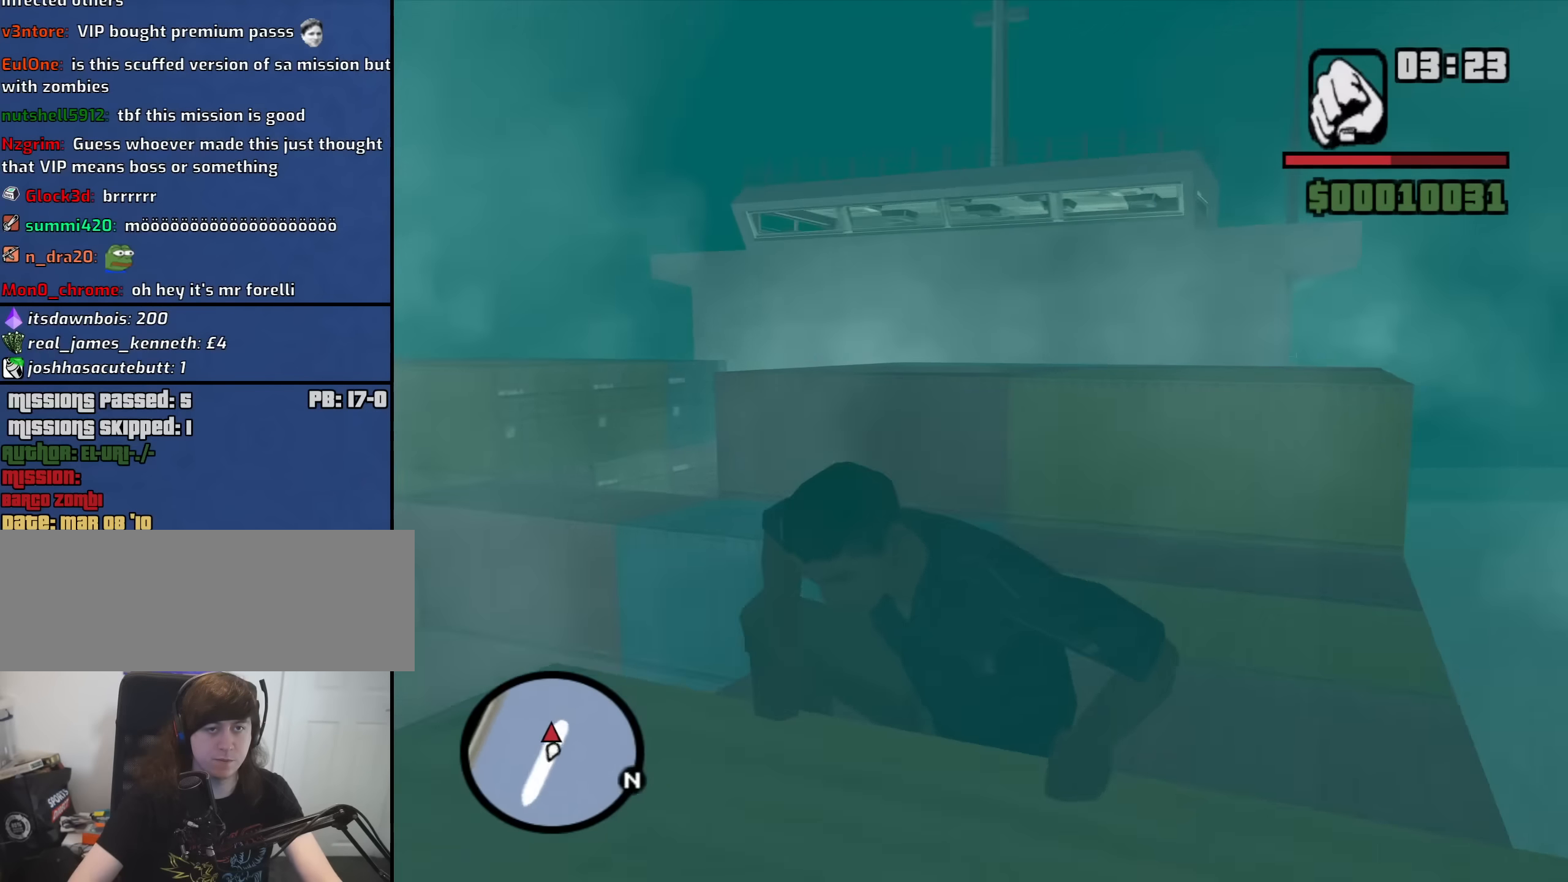
{"keys": ["a", "w"], "mouse": [], "events": [[333, "a", "down"], [383, "w", "down"]]}
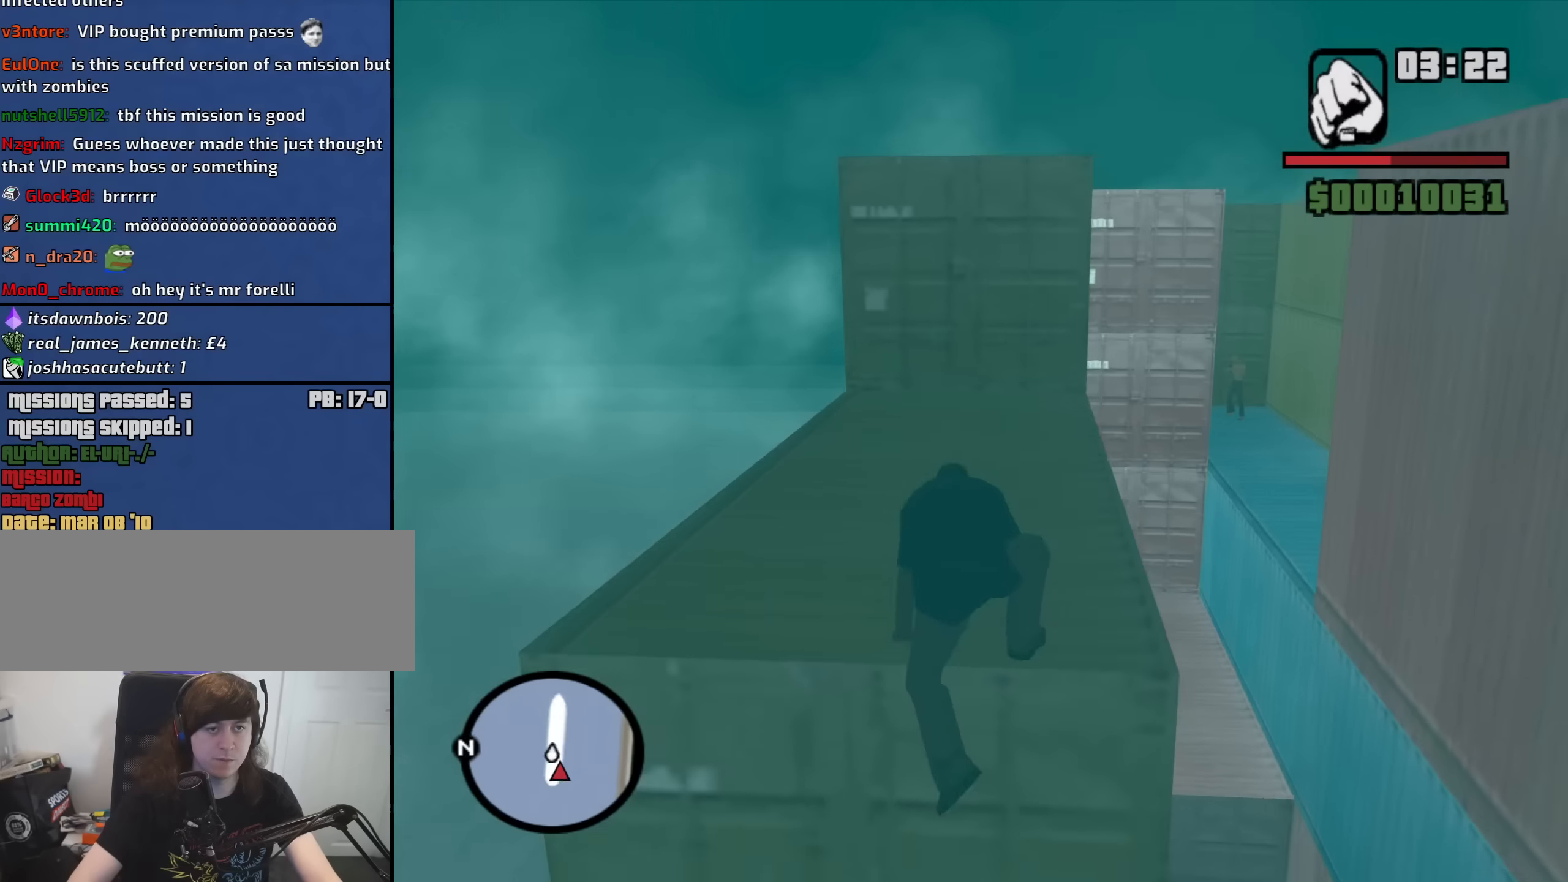
{"keys": ["a", "w"], "mouse": [], "events": [[66, "a", "up"], [300, "space", "down"], [383, "space", "up"], [433, "a", "down"]]}
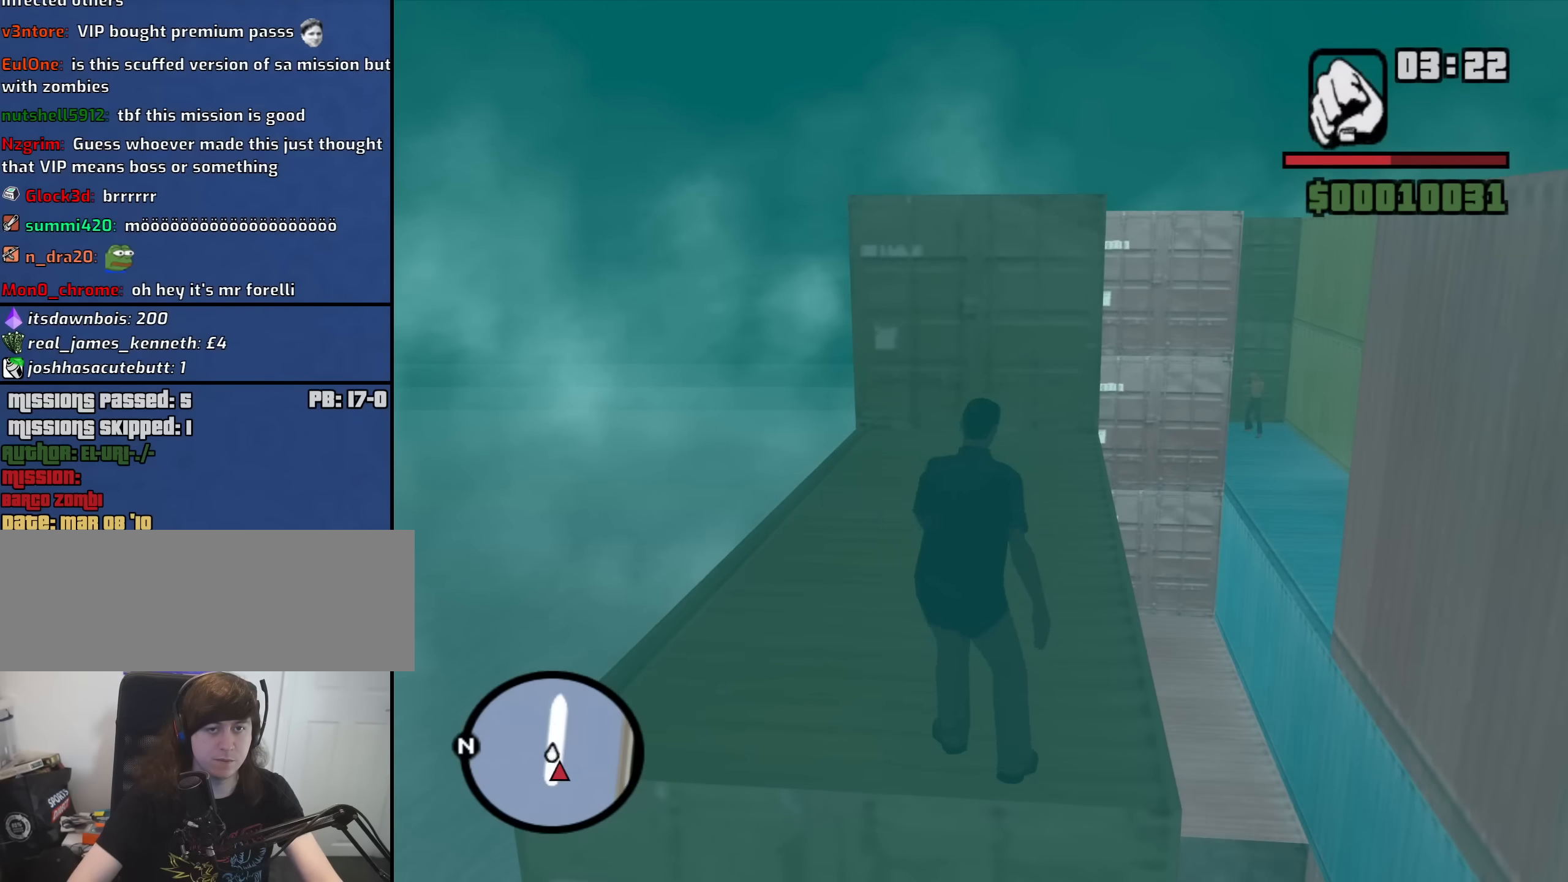
{"keys": ["space", "w"], "mouse": [], "events": [[33, "space", "down"], [133, "space", "up"], [266, "a", "up"], [266, "space", "down"], [316, "space", "up"], [450, "space", "down"]]}
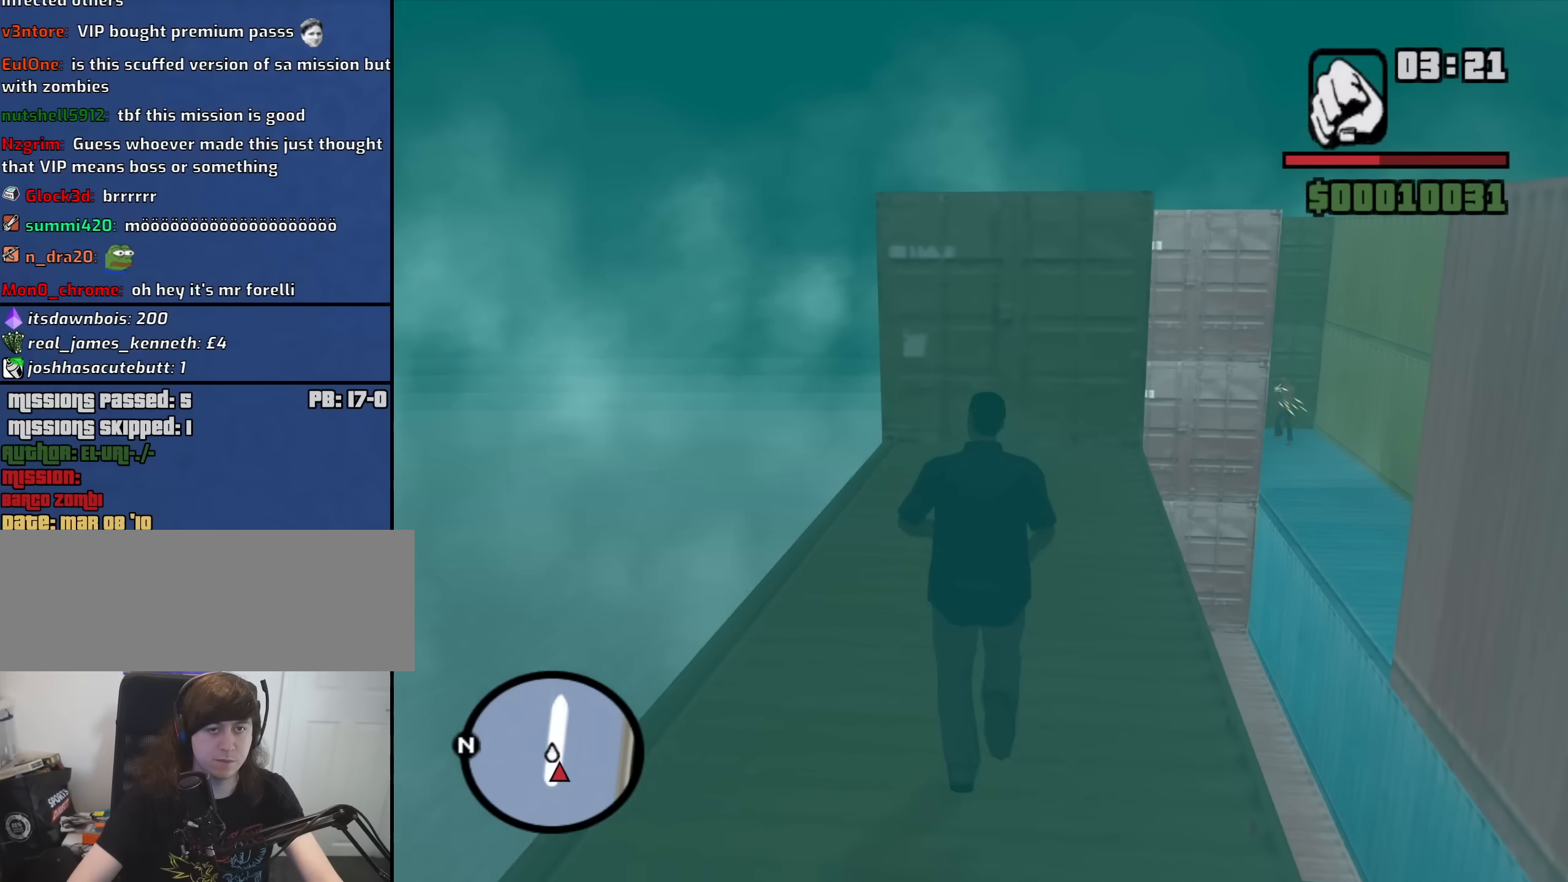
{"keys": ["d"], "mouse": ["right"], "events": [[50, "space", "up"], [150, "mouse_wheel_up", "down"], [183, "w", "up"], [233, "mouse_wheel_up", "up"], [283, "mouse_right", "down"], [416, "d", "down"]]}
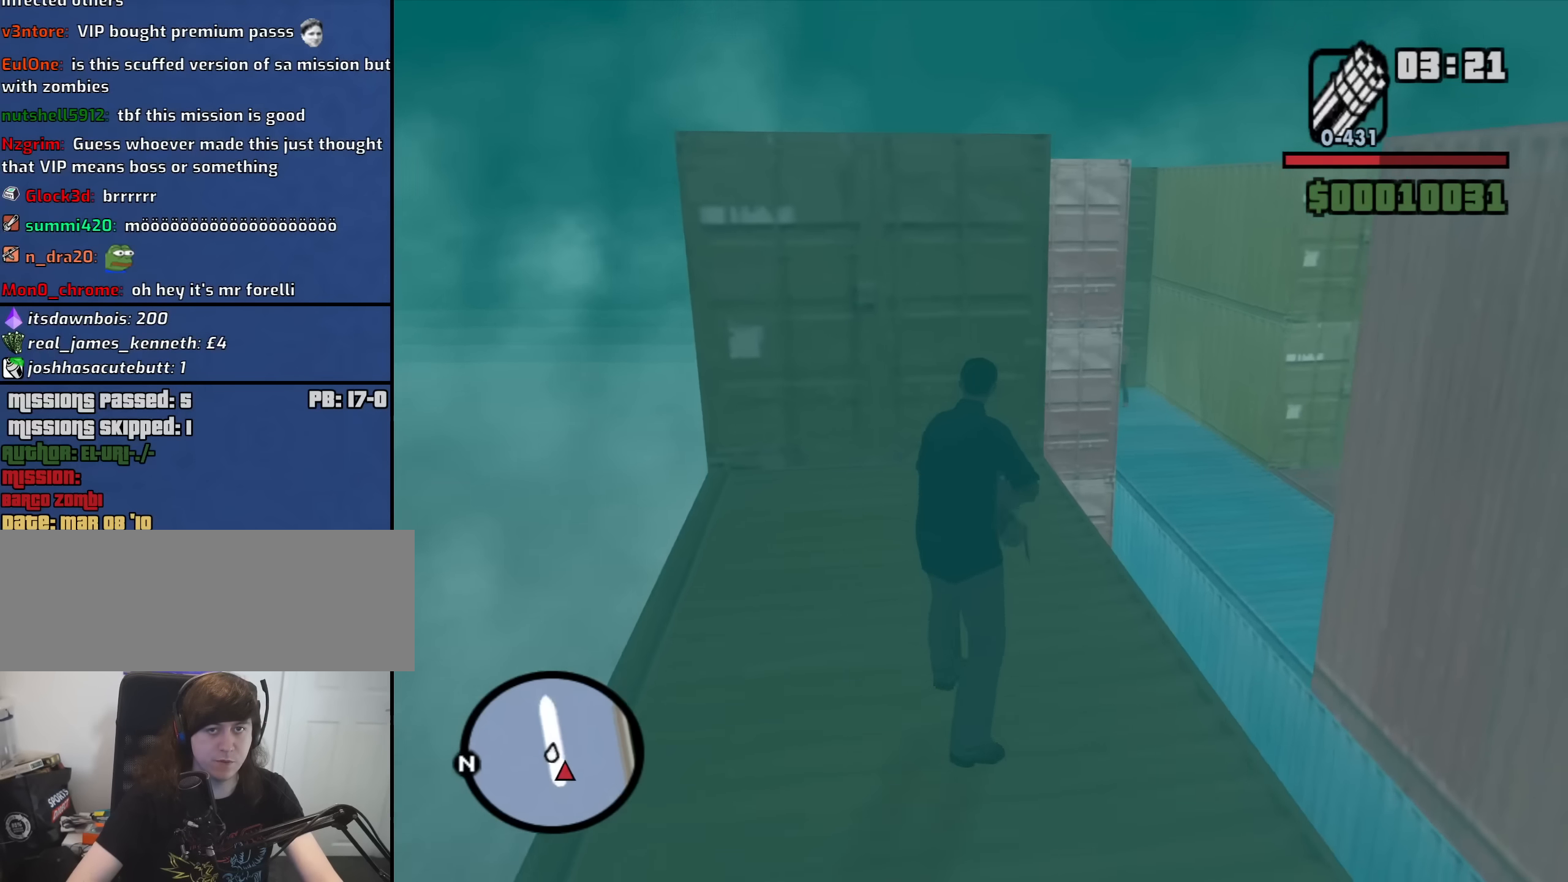
{"keys": ["d", "s"], "mouse": ["right"], "events": [[66, "s", "down"], [150, "d", "up"], [300, "d", "down"]]}
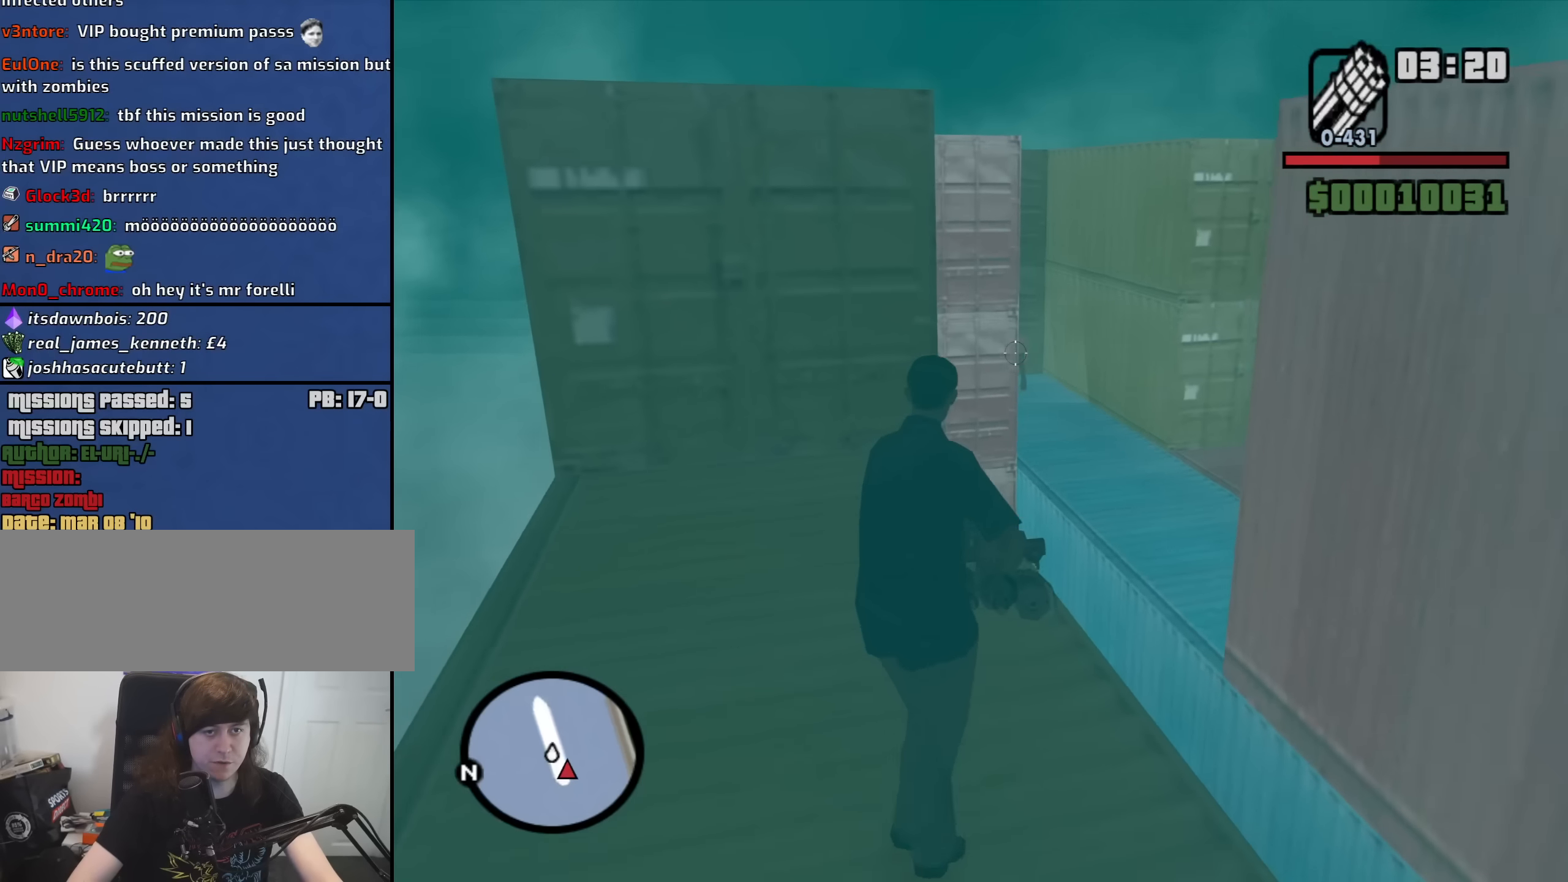
{"keys": [], "mouse": ["right"], "events": [[33, "mouse_left", "down"], [83, "d", "up"], [133, "mouse_left", "up"], [133, "s", "up"], [216, "mouse_left", "down"], [316, "mouse_left", "up"], [400, "mouse_left", "down"], [500, "mouse_left", "up"]]}
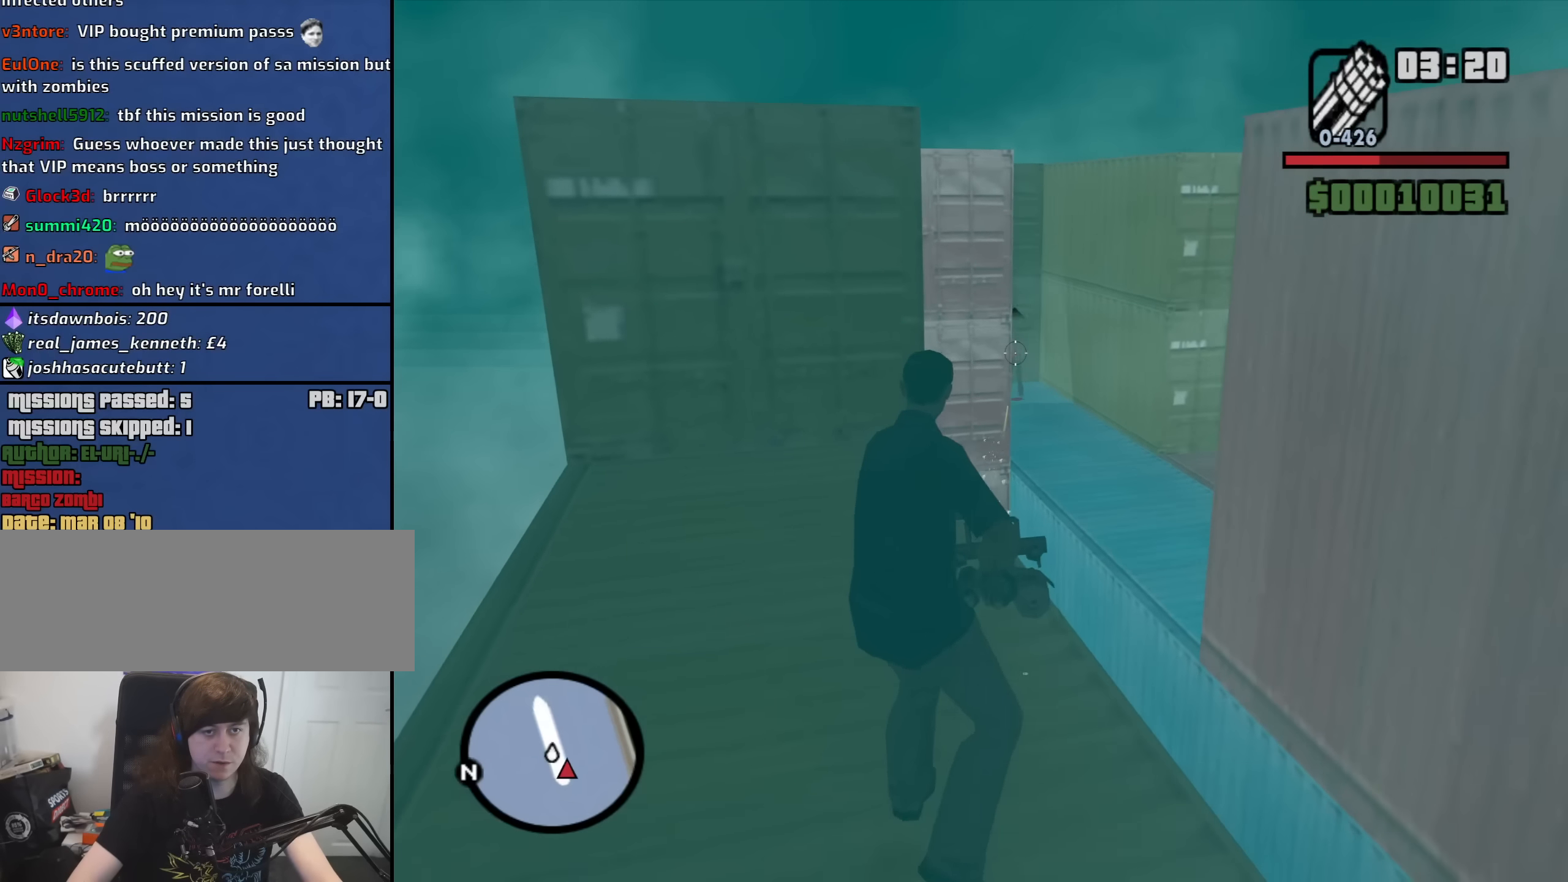
{"keys": ["a", "w"], "mouse": [], "events": [[100, "mouse_left", "down"], [150, "mouse_left", "up"], [183, "w", "down"], [233, "mouse_right", "up"], [283, "a", "down"], [383, "mouse_wheel_down", "down"], [416, "mouse_wheel_down", "up"]]}
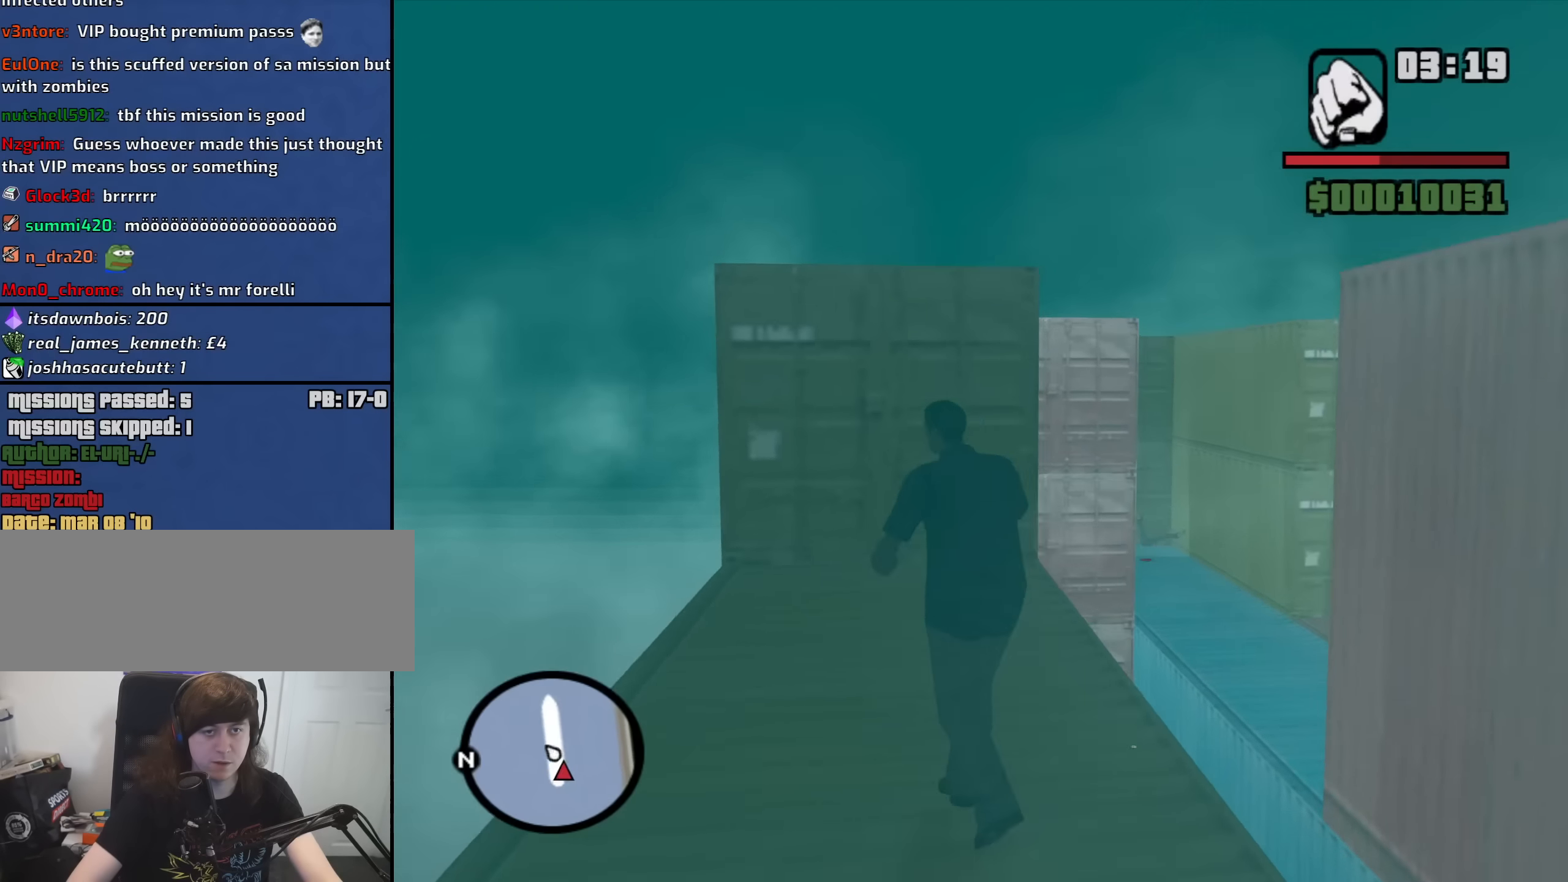
{"keys": ["shift", "w"], "mouse": [], "events": [[66, "a", "up"], [300, "shift", "down"]]}